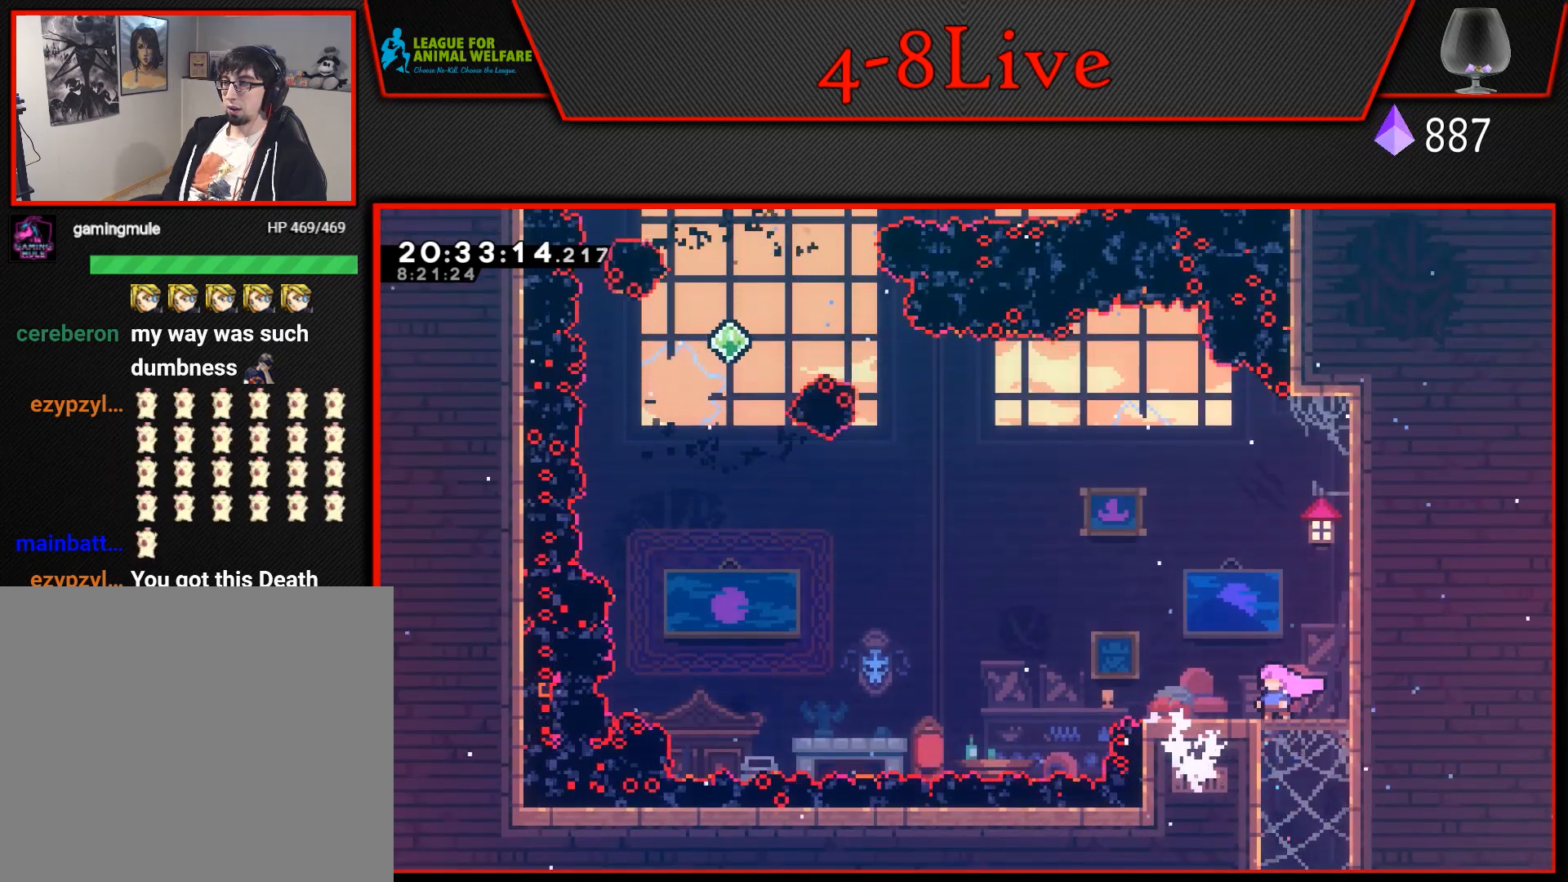
Gameplay with a controller (PlayStation layout); each line is a JSON object with the inputs held at the frame after it. "events" lists button and stick changes between this image and that frame as [ms after this image, input, new state], when the widget could be followed in between. Not read: left_stick right_stick.
{"buttons": [], "events": []}
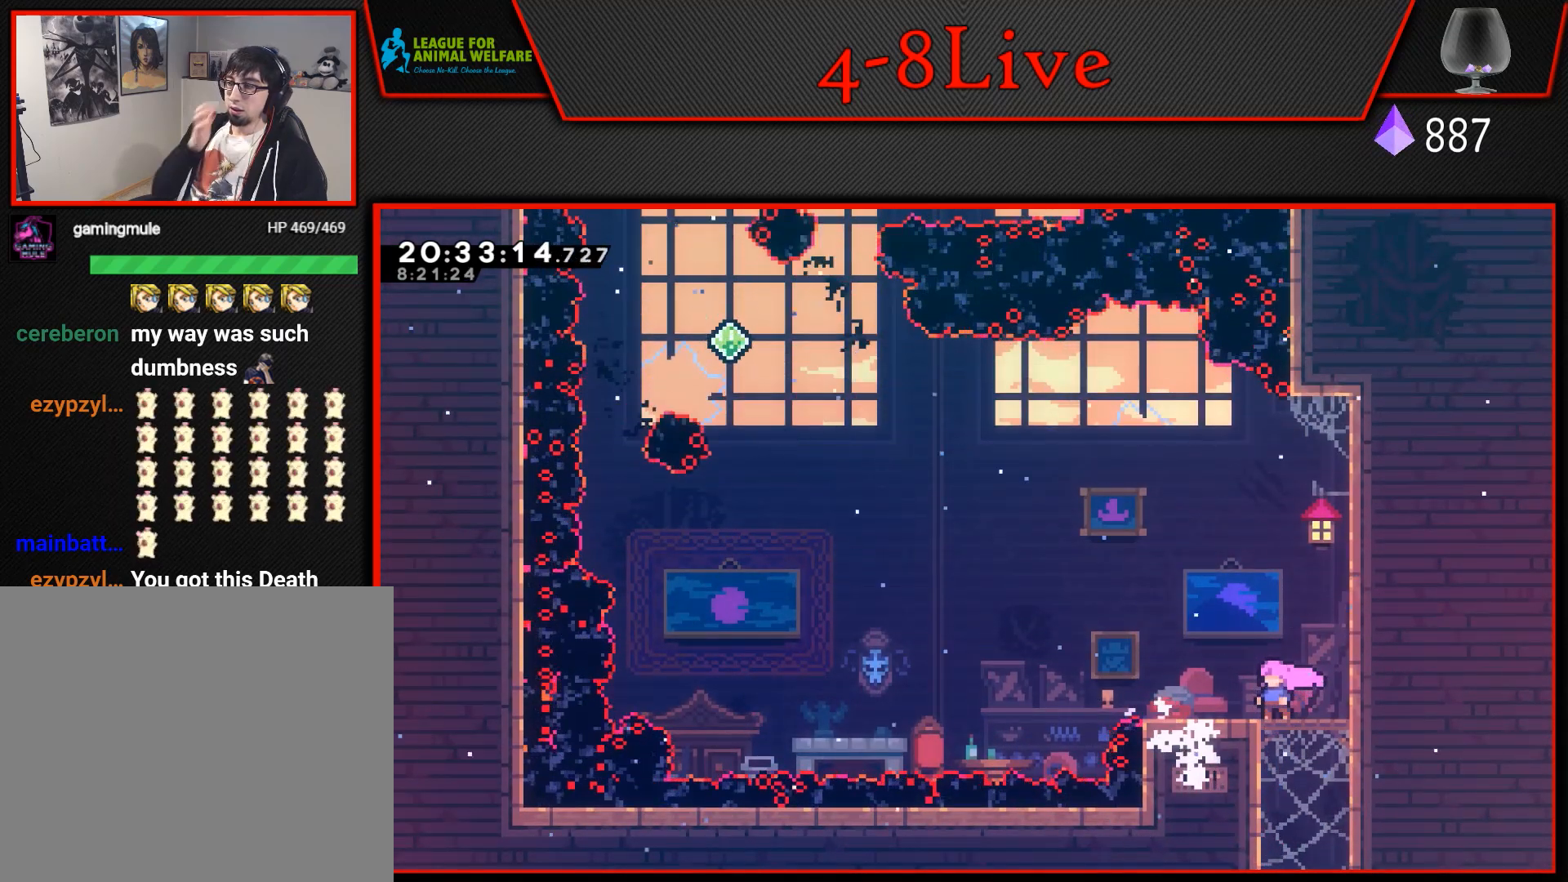
{"buttons": [], "events": []}
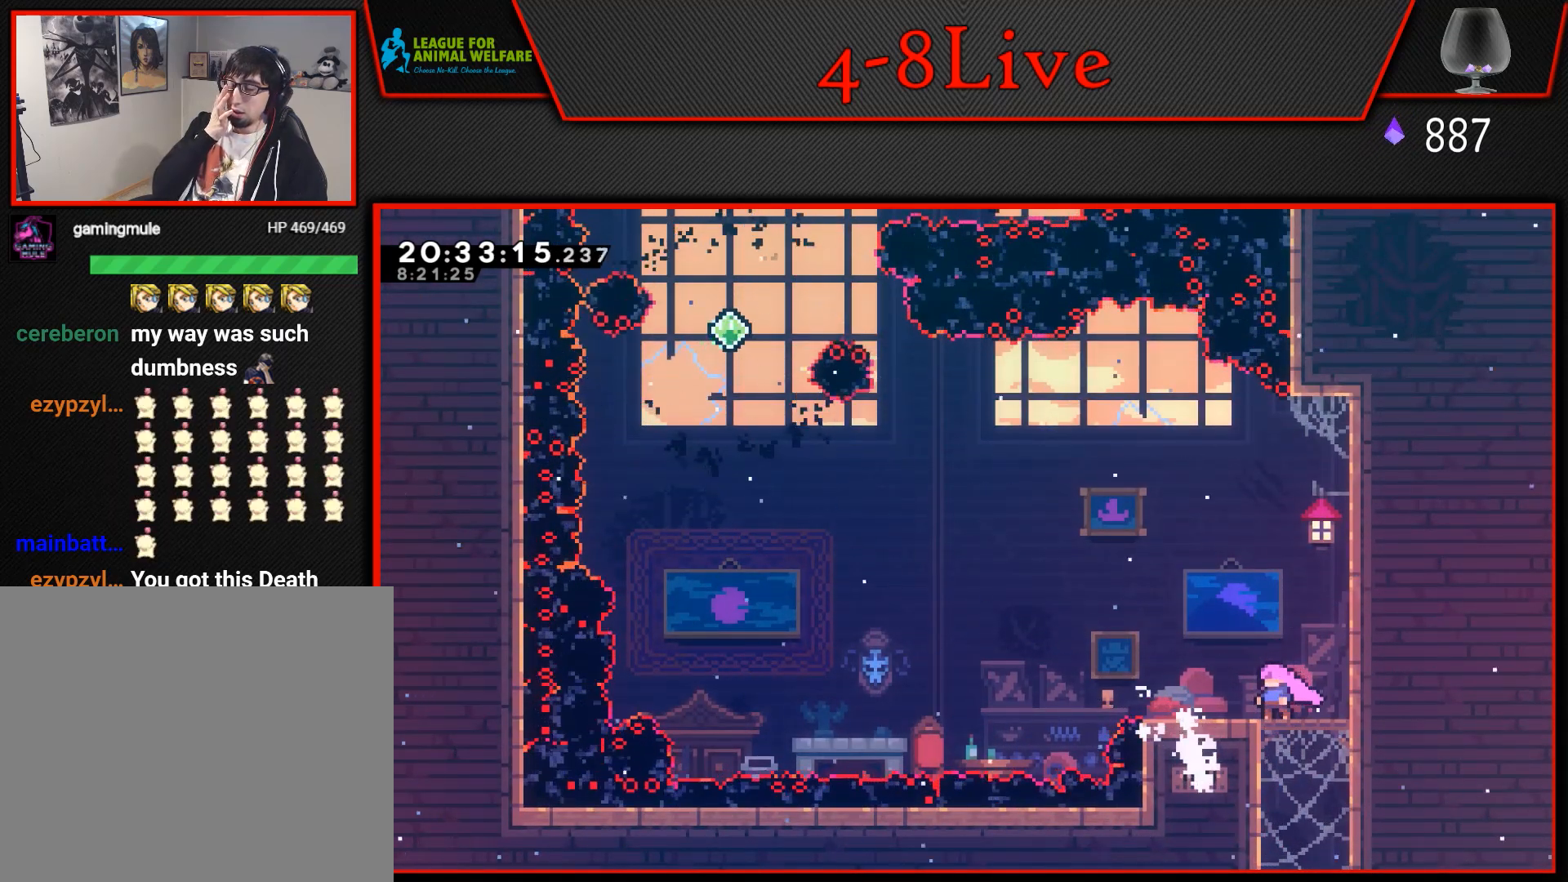
{"buttons": [], "events": []}
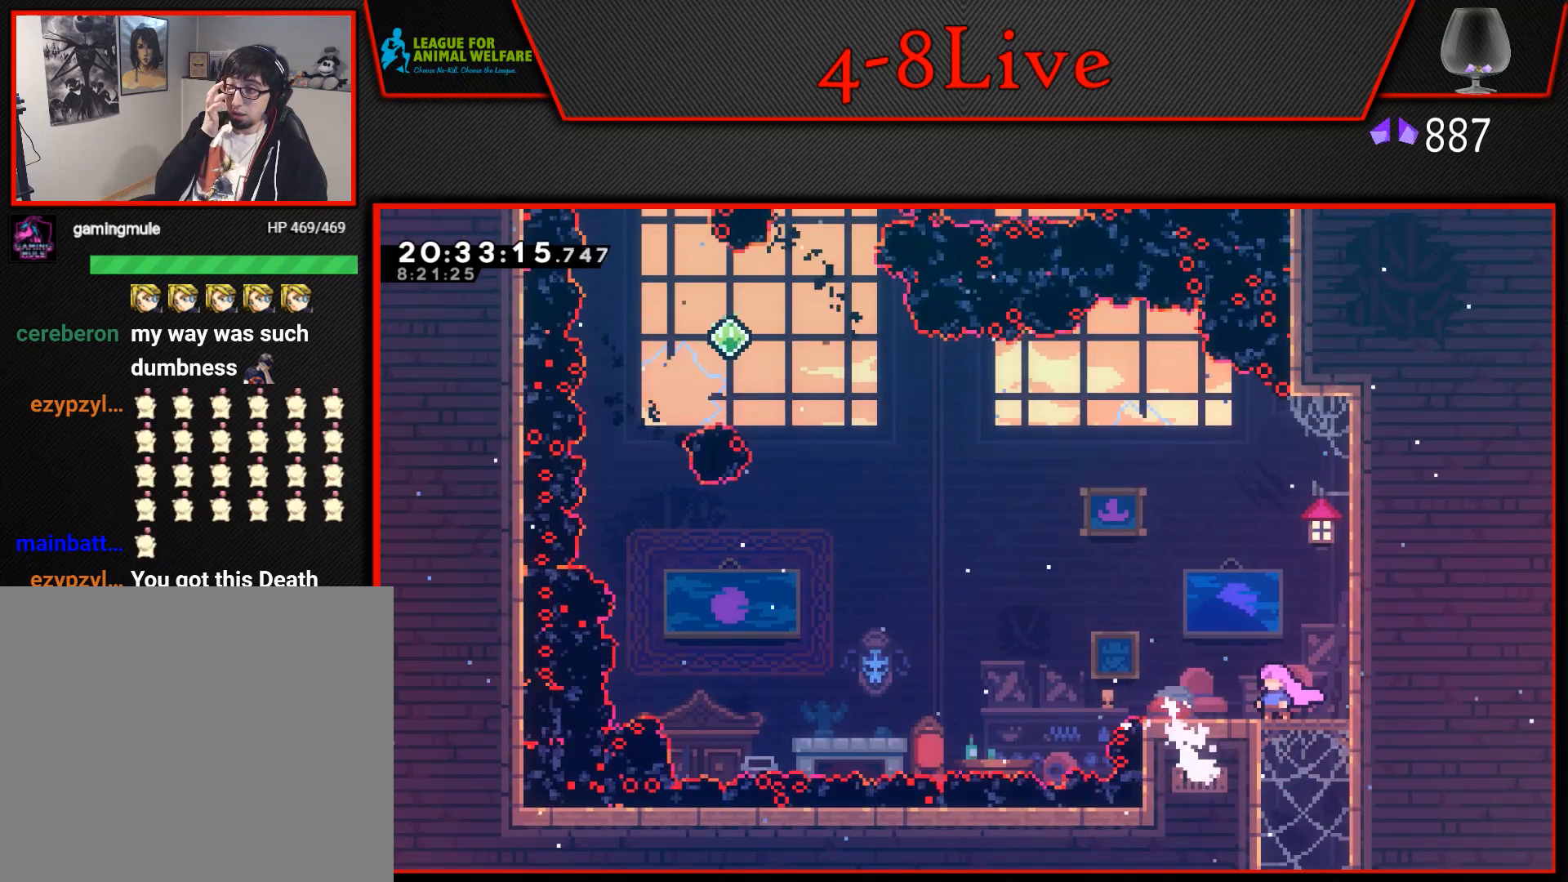
{"buttons": [], "events": []}
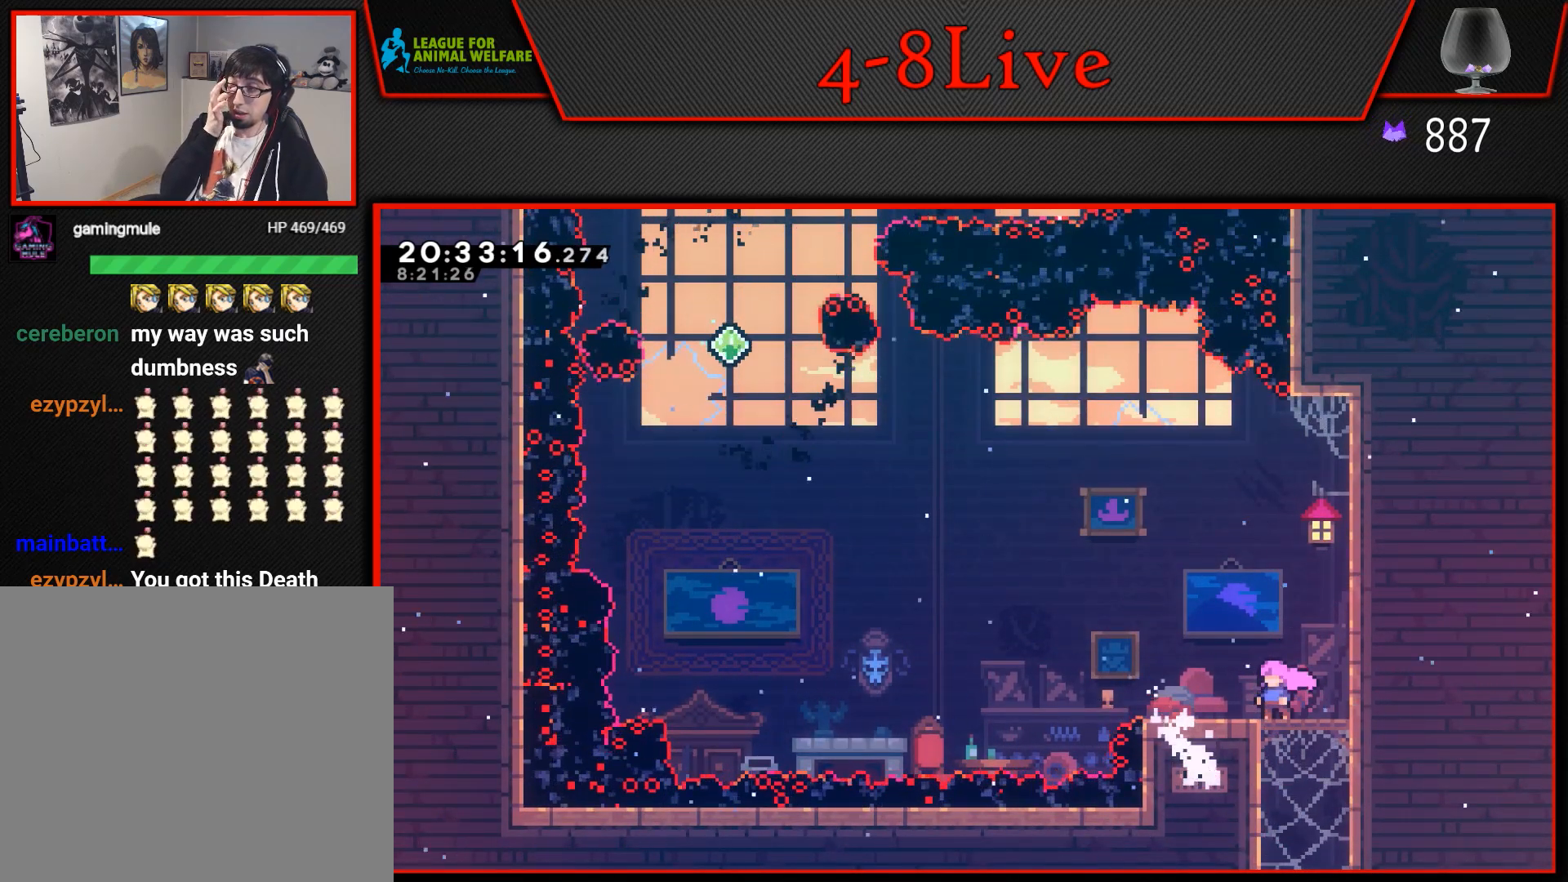
{"buttons": [], "events": []}
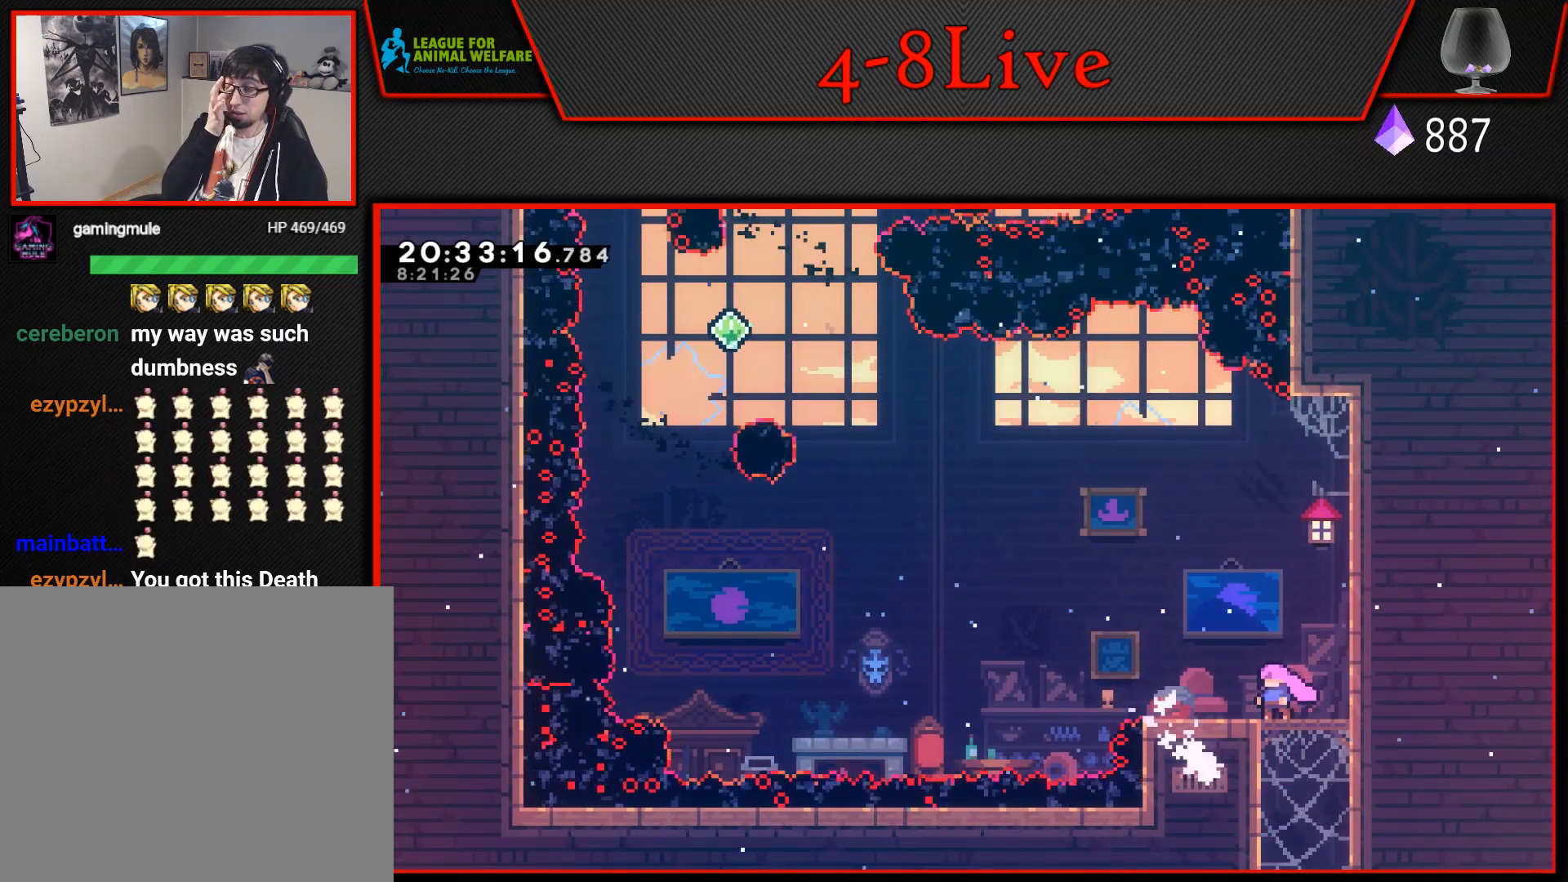
{"buttons": [], "events": []}
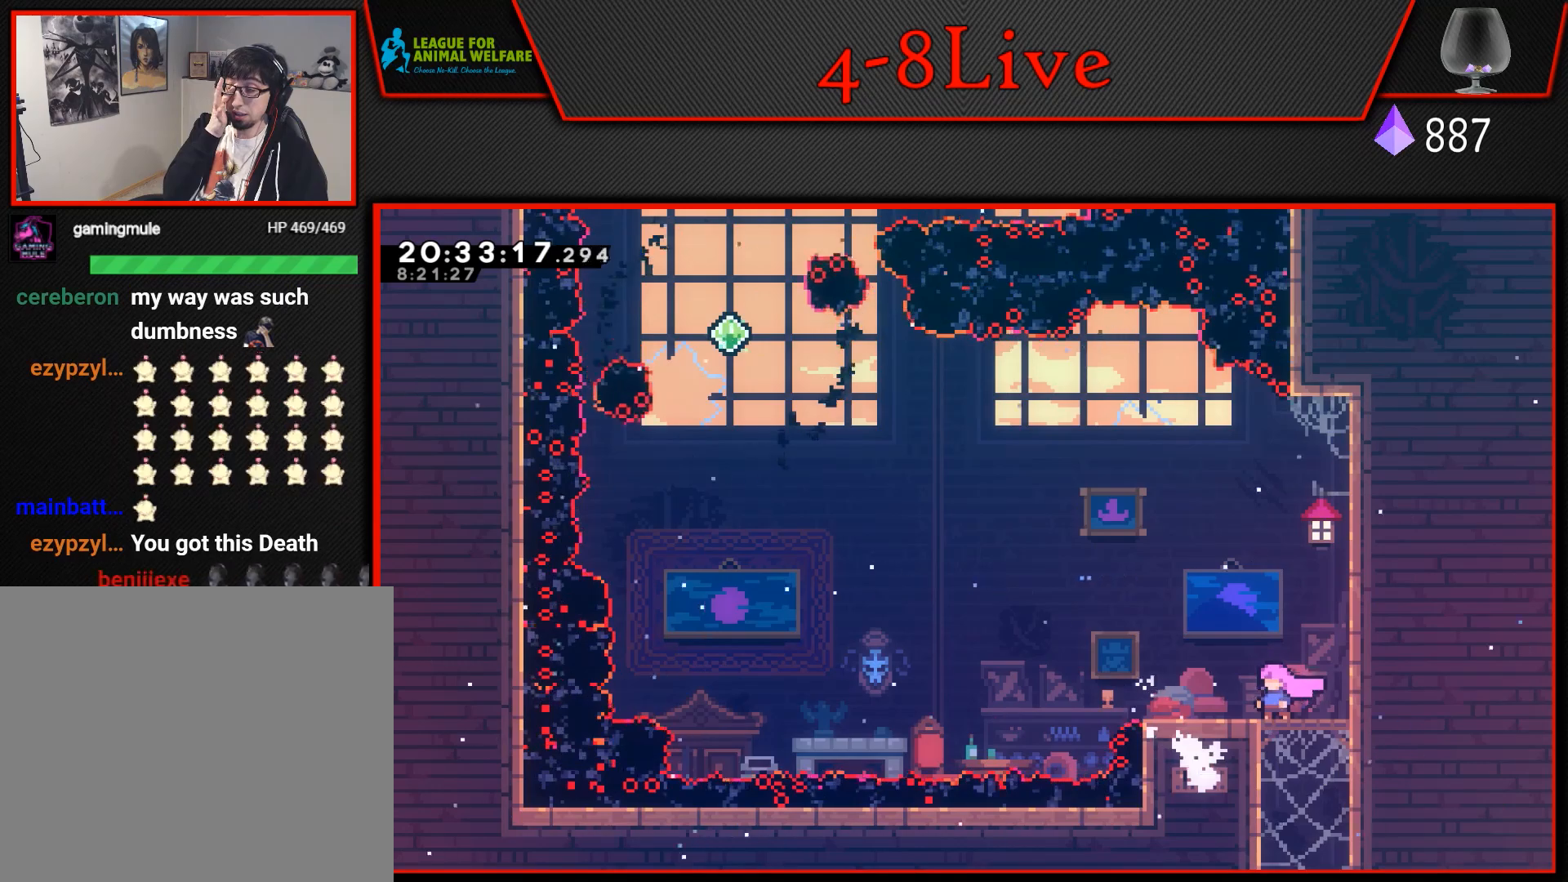
{"buttons": ["DPAD_LEFT"], "events": [[500, "DPAD_LEFT", "down"]]}
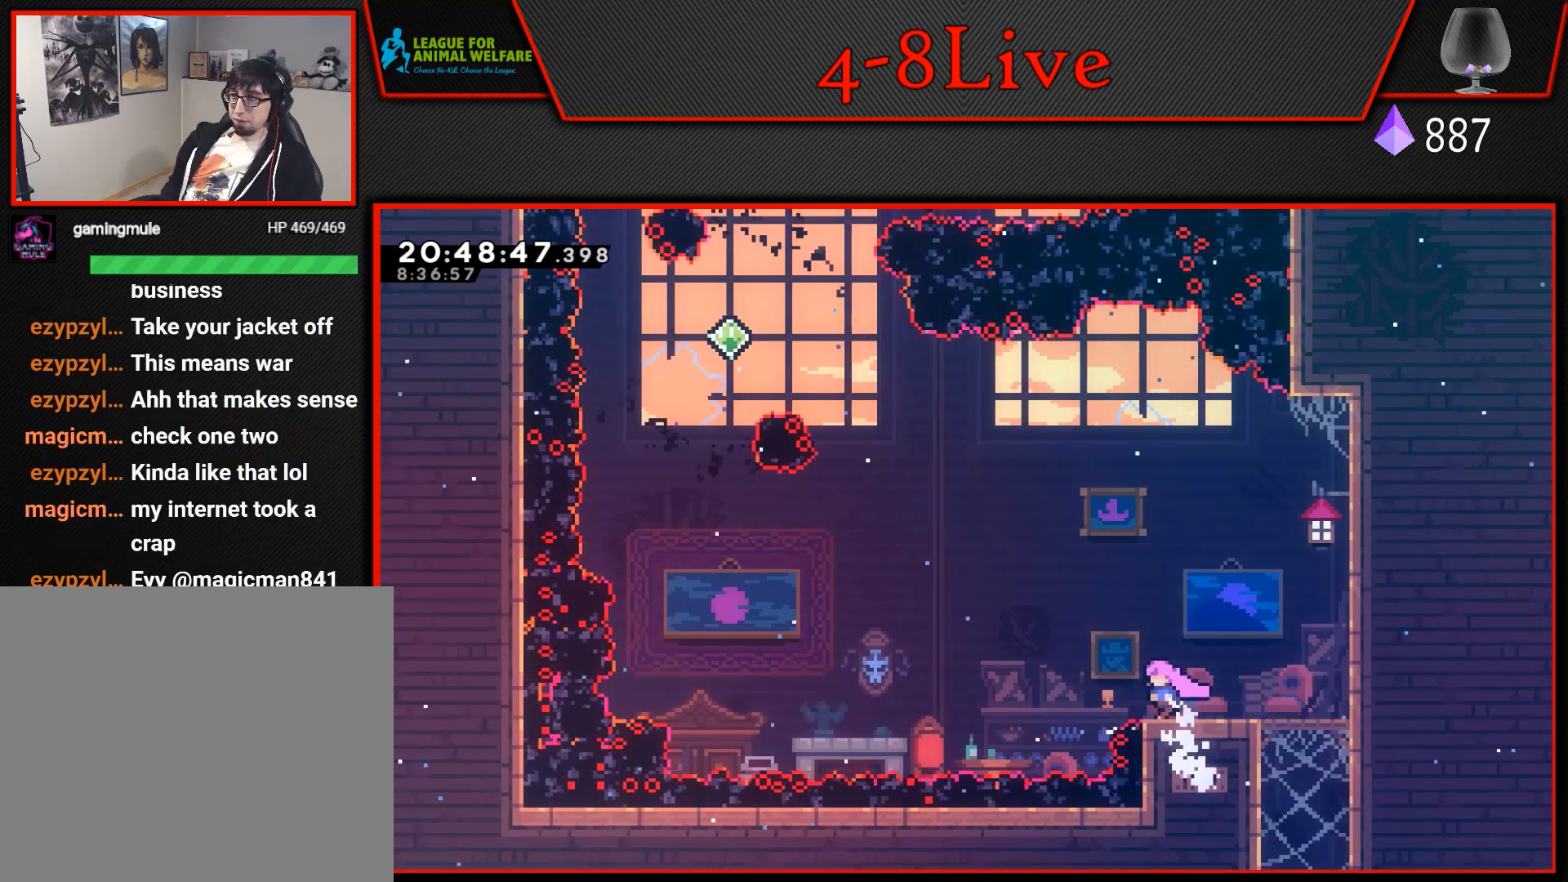
{"buttons": ["CROSS", "L1", "DPAD_UP", "DPAD_LEFT"], "events": [[67, "L1", "down"], [117, "CROSS", "down"], [117, "DPAD_UP", "down"]]}
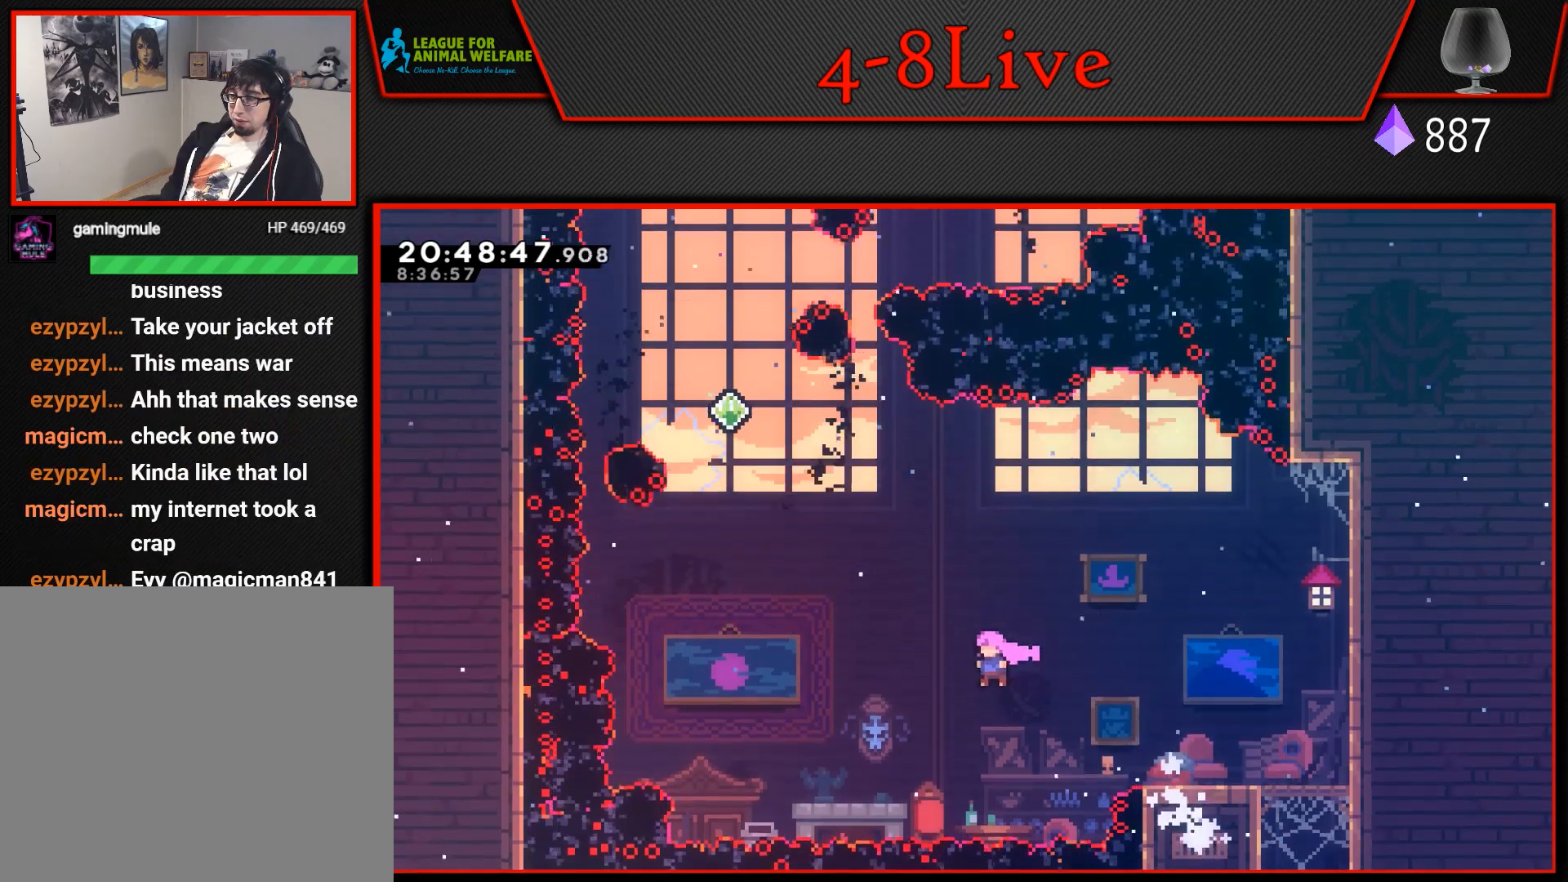
{"buttons": ["CROSS", "DPAD_LEFT"], "events": [[183, "R1", "down"], [367, "DPAD_UP", "up"], [383, "L1", "up"], [417, "R1", "up"]]}
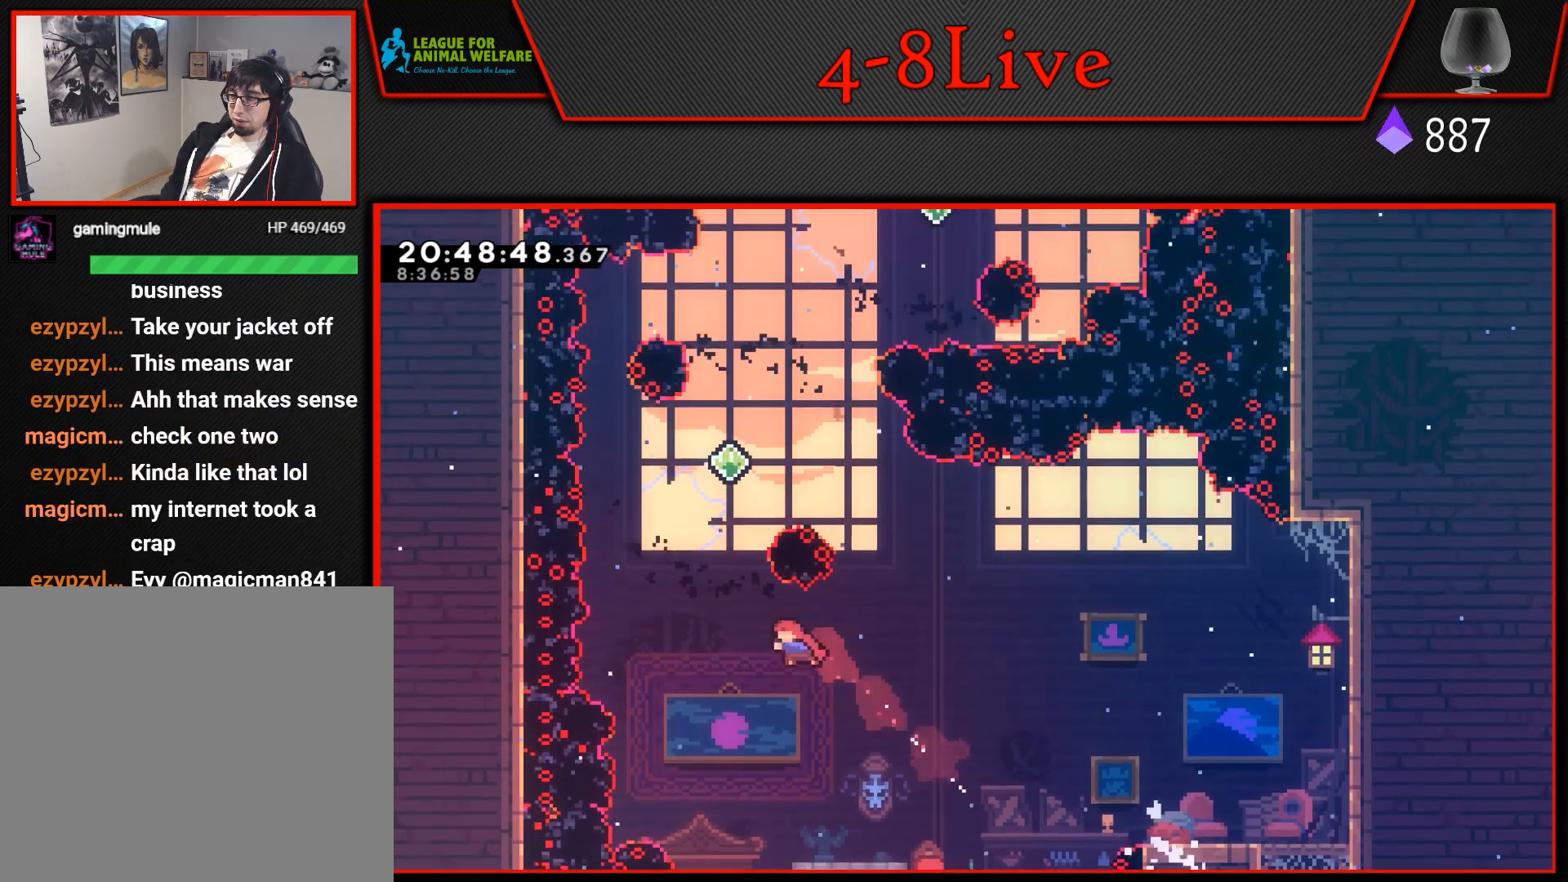
{"buttons": ["CROSS", "DPAD_UP"], "events": [[67, "DPAD_UP", "down"], [117, "DPAD_LEFT", "up"], [117, "L1", "down"], [167, "R1", "down"], [383, "L1", "up"], [400, "DPAD_LEFT", "down"], [483, "DPAD_LEFT", "up"], [500, "R1", "up"]]}
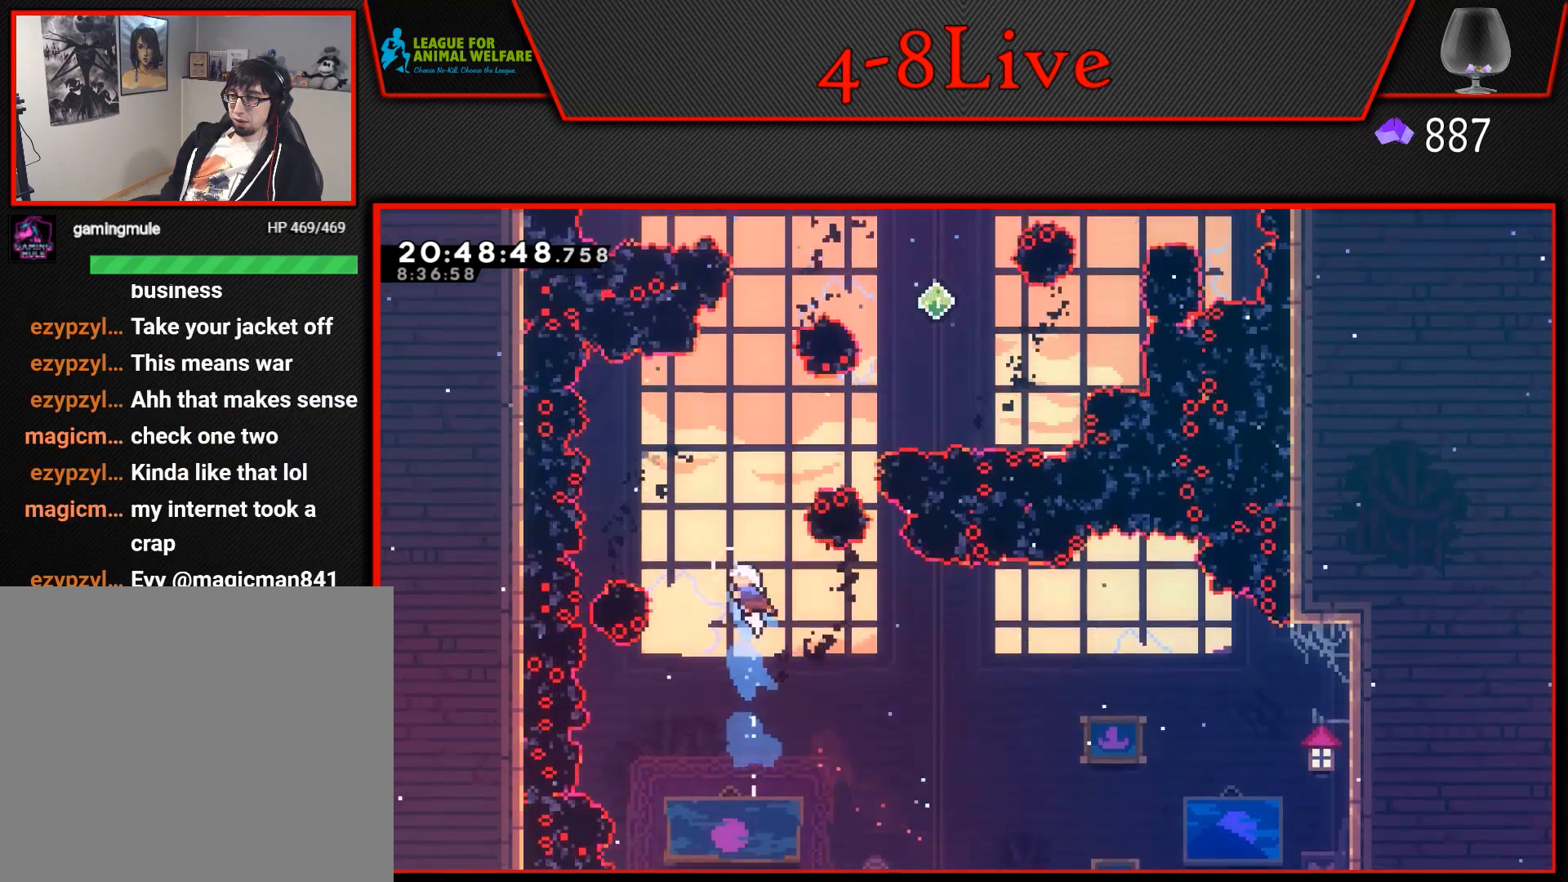
{"buttons": ["CROSS", "DPAD_UP", "DPAD_RIGHT"], "events": [[17, "DPAD_RIGHT", "down"], [50, "DPAD_UP", "up"], [133, "DPAD_UP", "down"], [167, "L1", "down"], [183, "DPAD_RIGHT", "up"], [233, "R1", "down"], [383, "L1", "up"], [400, "DPAD_RIGHT", "down"], [433, "R1", "up"]]}
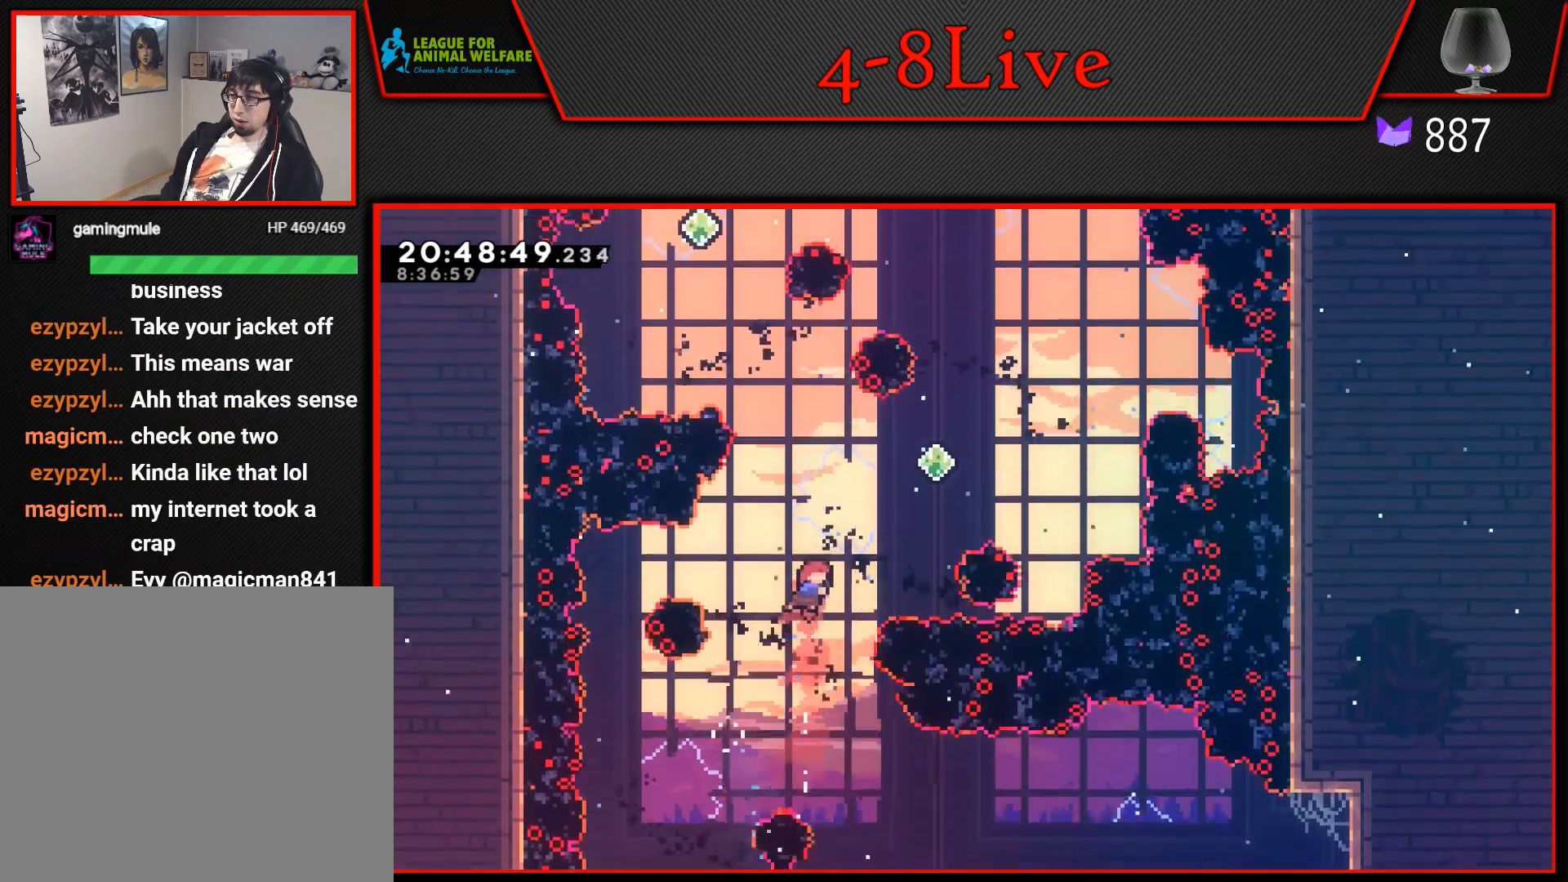
{"buttons": ["CROSS", "DPAD_UP", "DPAD_LEFT"], "events": [[67, "L1", "down"], [150, "R1", "down"], [250, "DPAD_RIGHT", "up"], [350, "L1", "up"], [350, "R1", "up"], [483, "DPAD_LEFT", "down"]]}
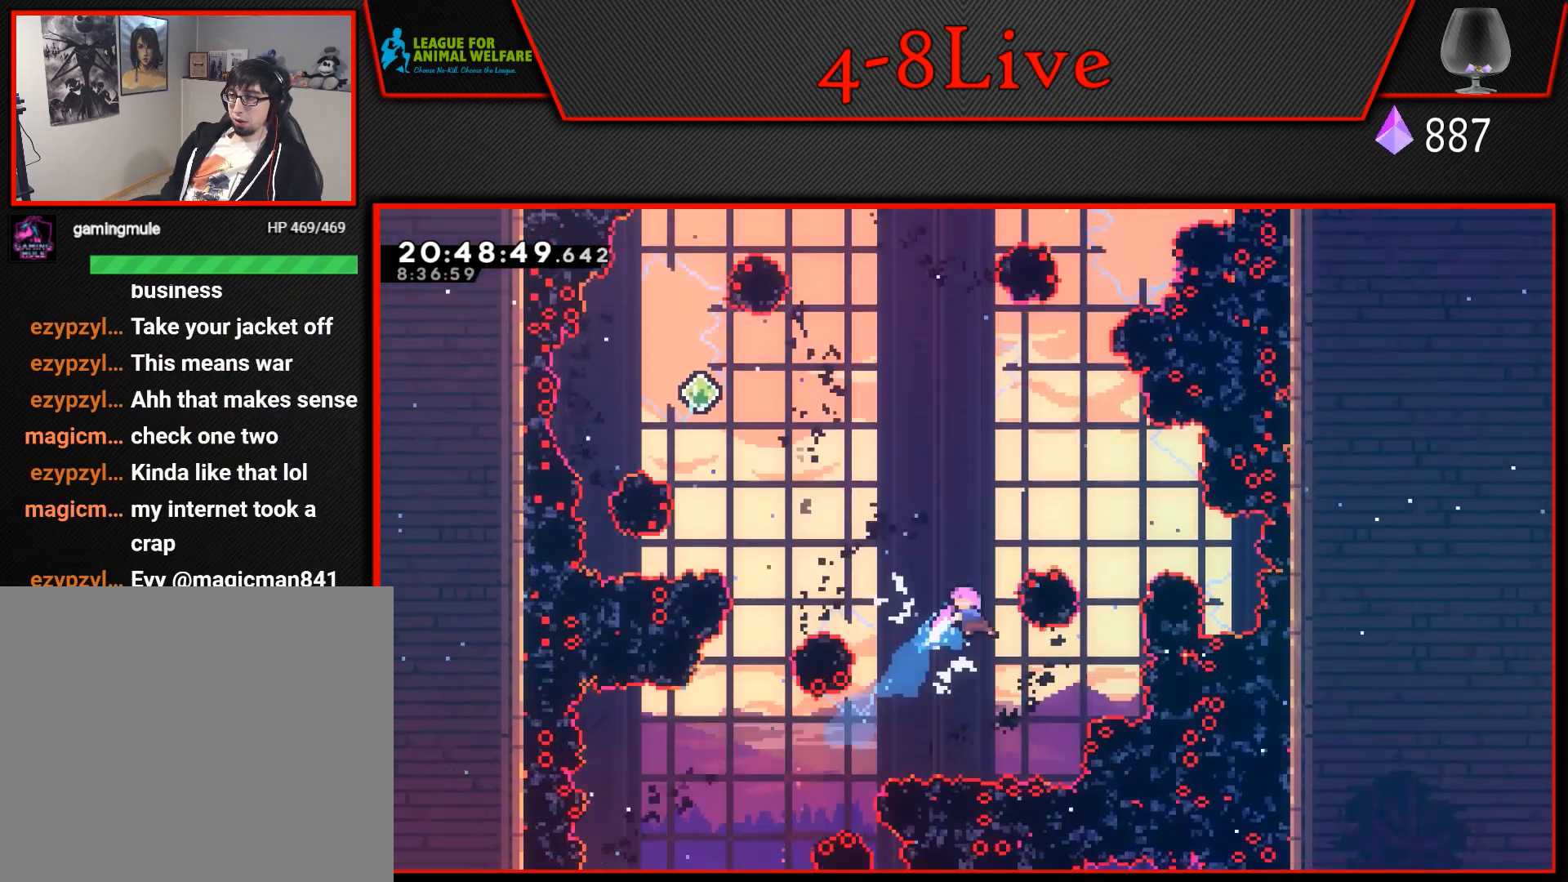
{"buttons": ["CROSS", "R1", "DPAD_UP", "DPAD_LEFT"], "events": [[183, "DPAD_LEFT", "up"], [233, "L1", "down"], [350, "R1", "down"], [483, "DPAD_LEFT", "down"], [483, "L1", "up"]]}
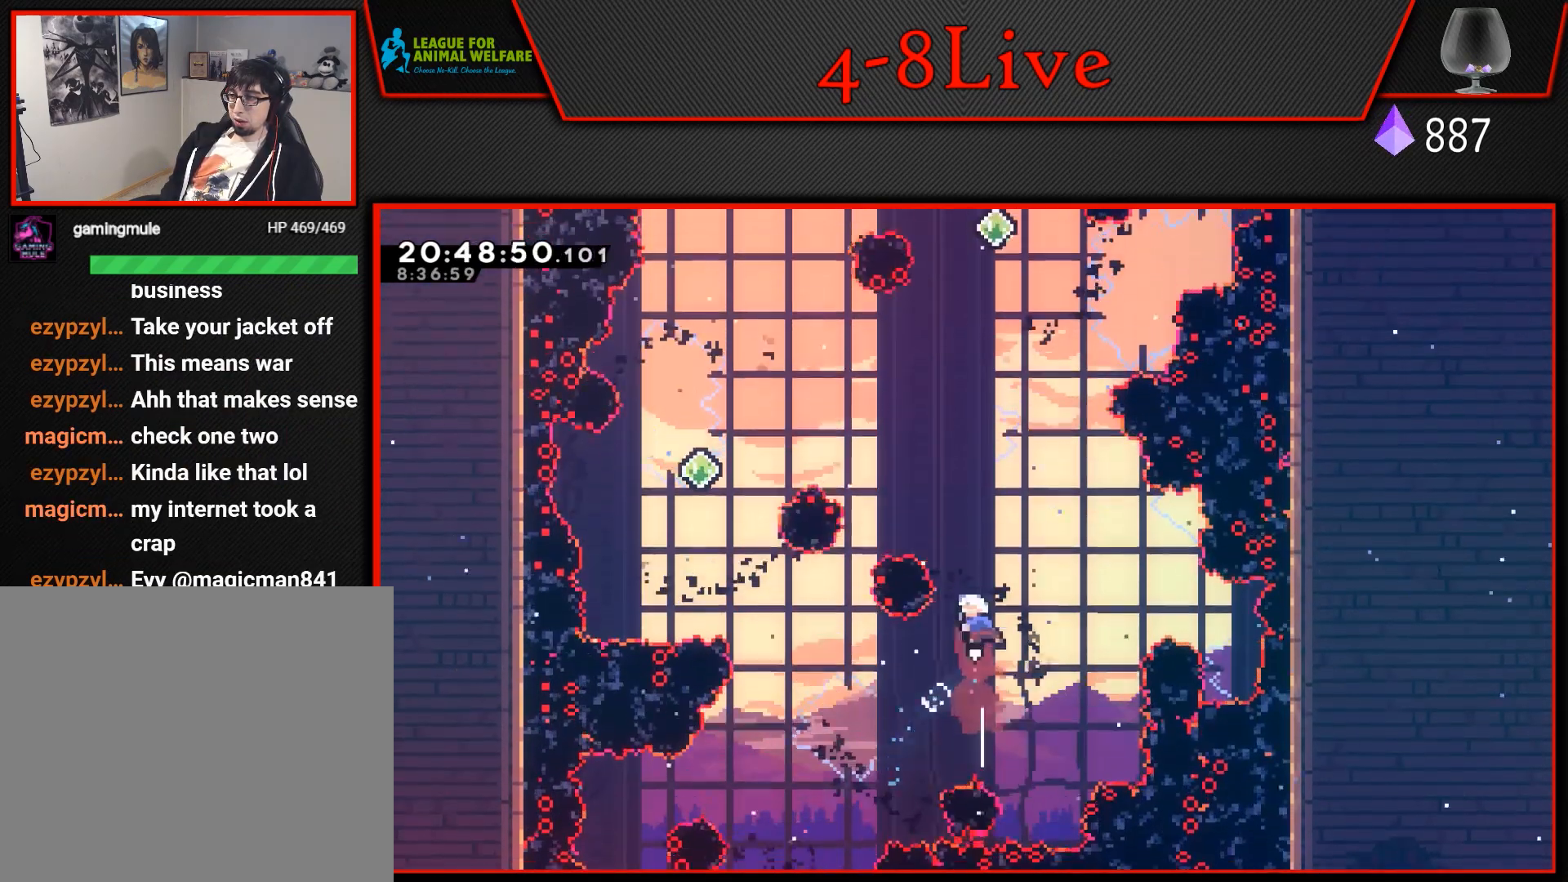
{"buttons": ["CROSS", "L1", "R1", "DPAD_UP", "DPAD_LEFT"], "events": [[100, "R1", "up"], [350, "L1", "down"], [400, "R1", "down"]]}
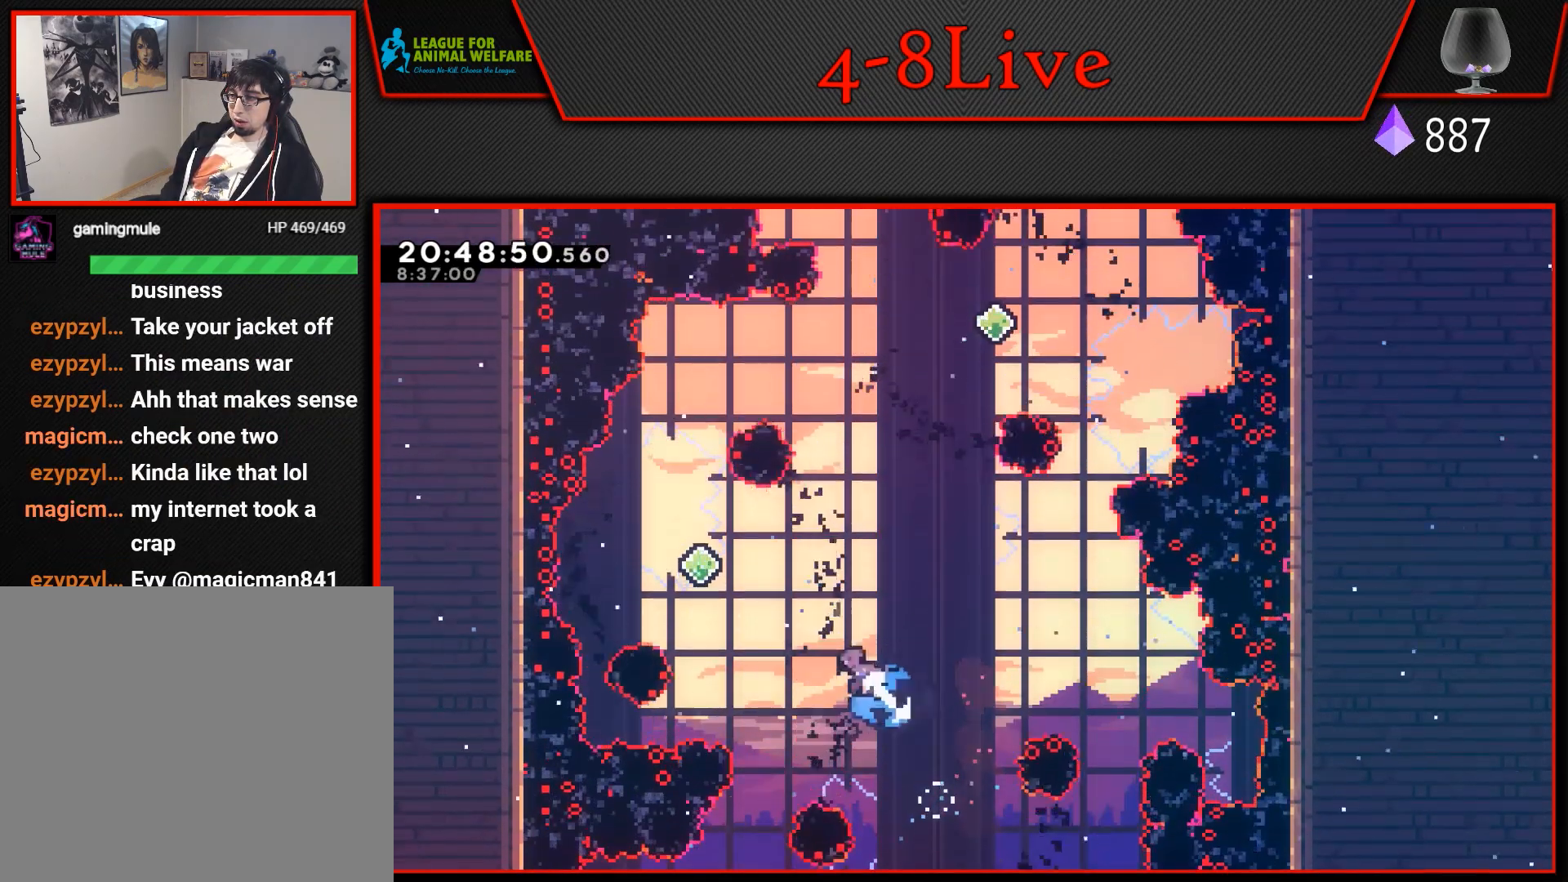
{"buttons": ["CROSS", "L1", "R1", "DPAD_UP", "DPAD_RIGHT"], "events": [[83, "L1", "up"], [217, "R1", "up"], [300, "DPAD_LEFT", "up"], [333, "DPAD_RIGHT", "down"], [333, "L1", "down"], [367, "R1", "down"]]}
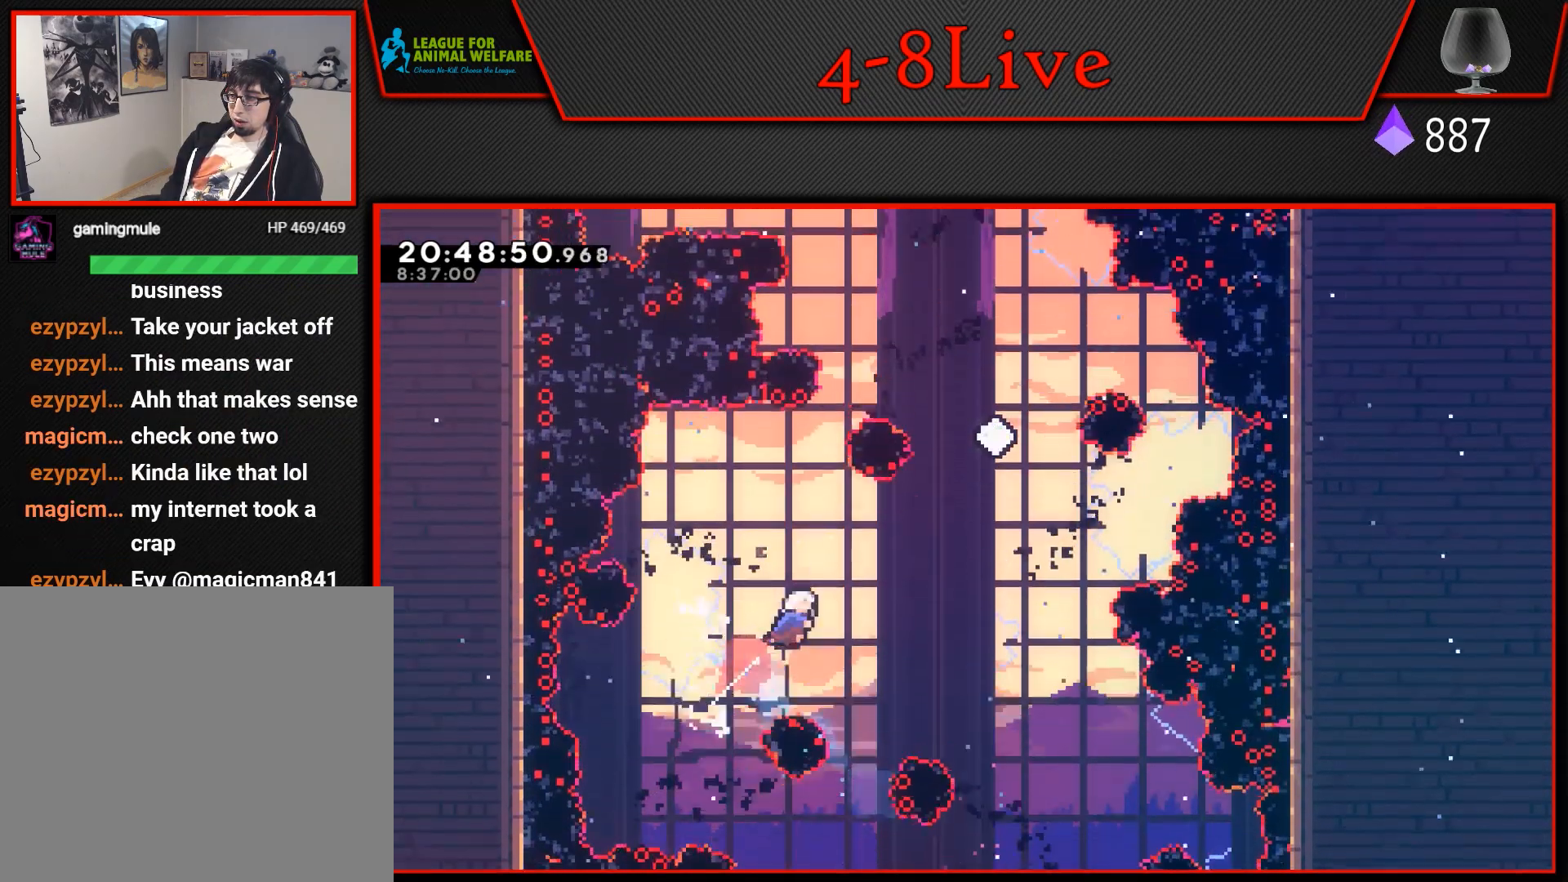
{"buttons": ["CROSS", "L1", "DPAD_UP"], "events": [[167, "L1", "up"], [217, "DPAD_UP", "up"], [267, "R1", "up"], [417, "DPAD_UP", "down"], [450, "L1", "down"], [500, "DPAD_RIGHT", "up"]]}
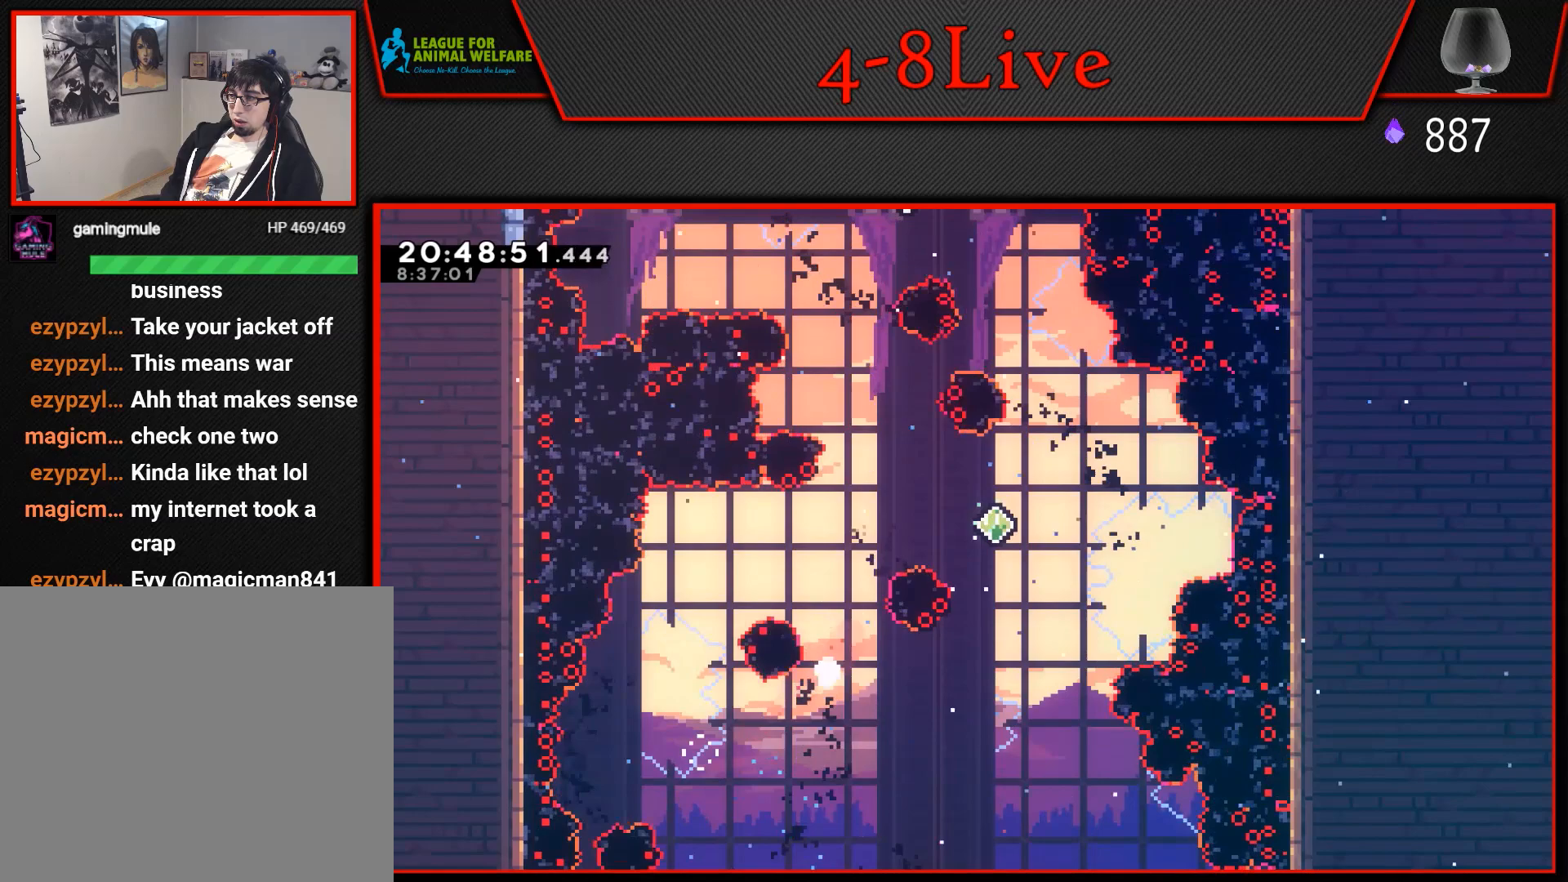
{"buttons": [], "events": [[50, "R1", "down"], [150, "L1", "up"], [183, "CROSS", "up"], [183, "R1", "up"], [200, "DPAD_UP", "up"], [267, "CROSS", "down"], [400, "CROSS", "up"]]}
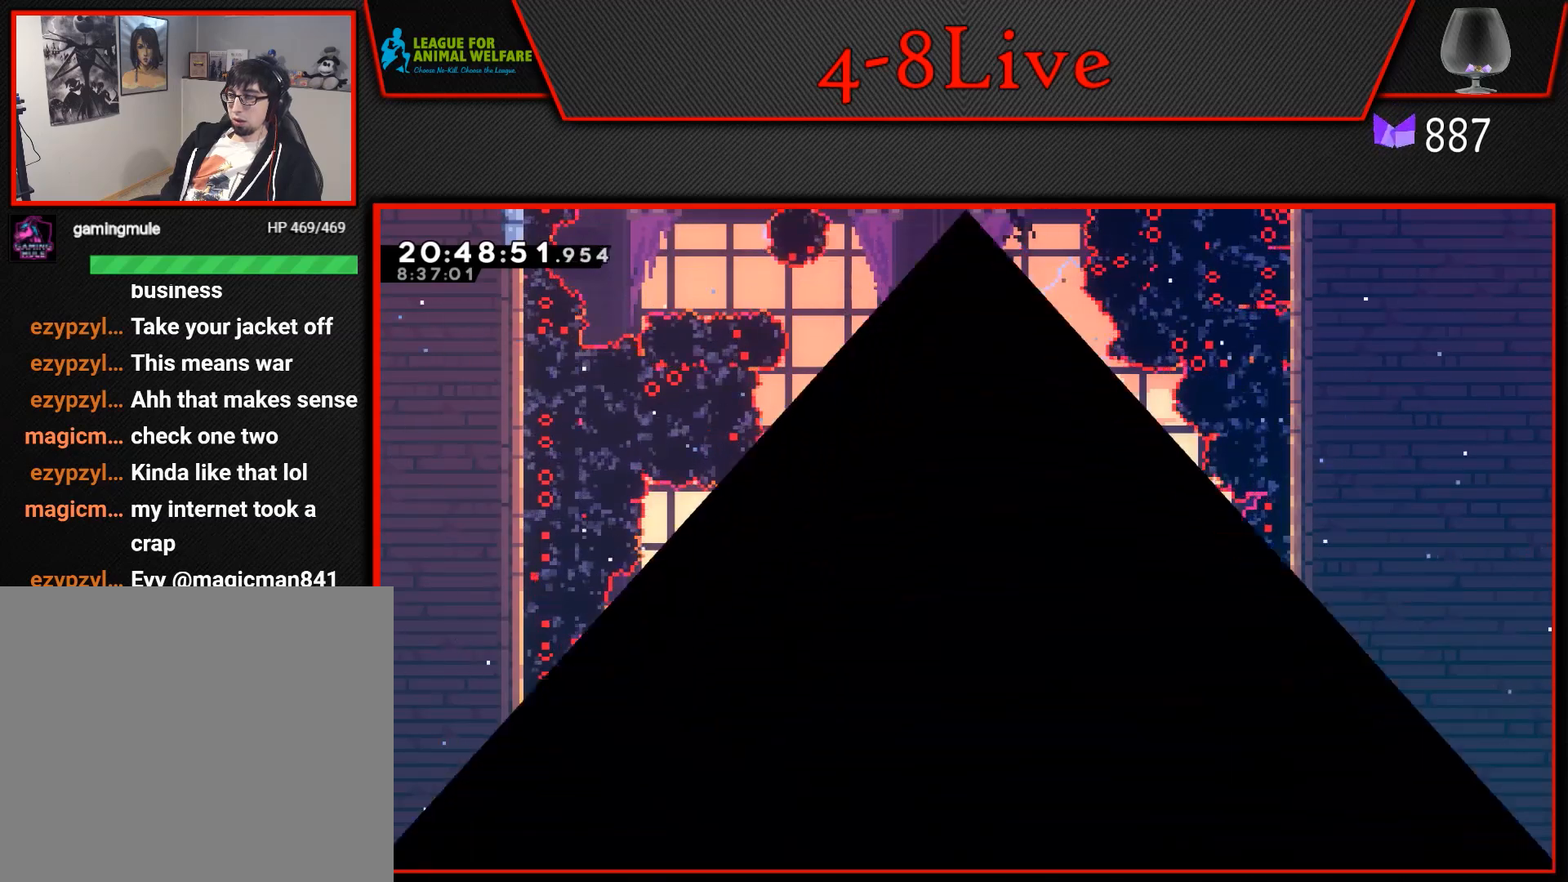
{"buttons": [], "events": []}
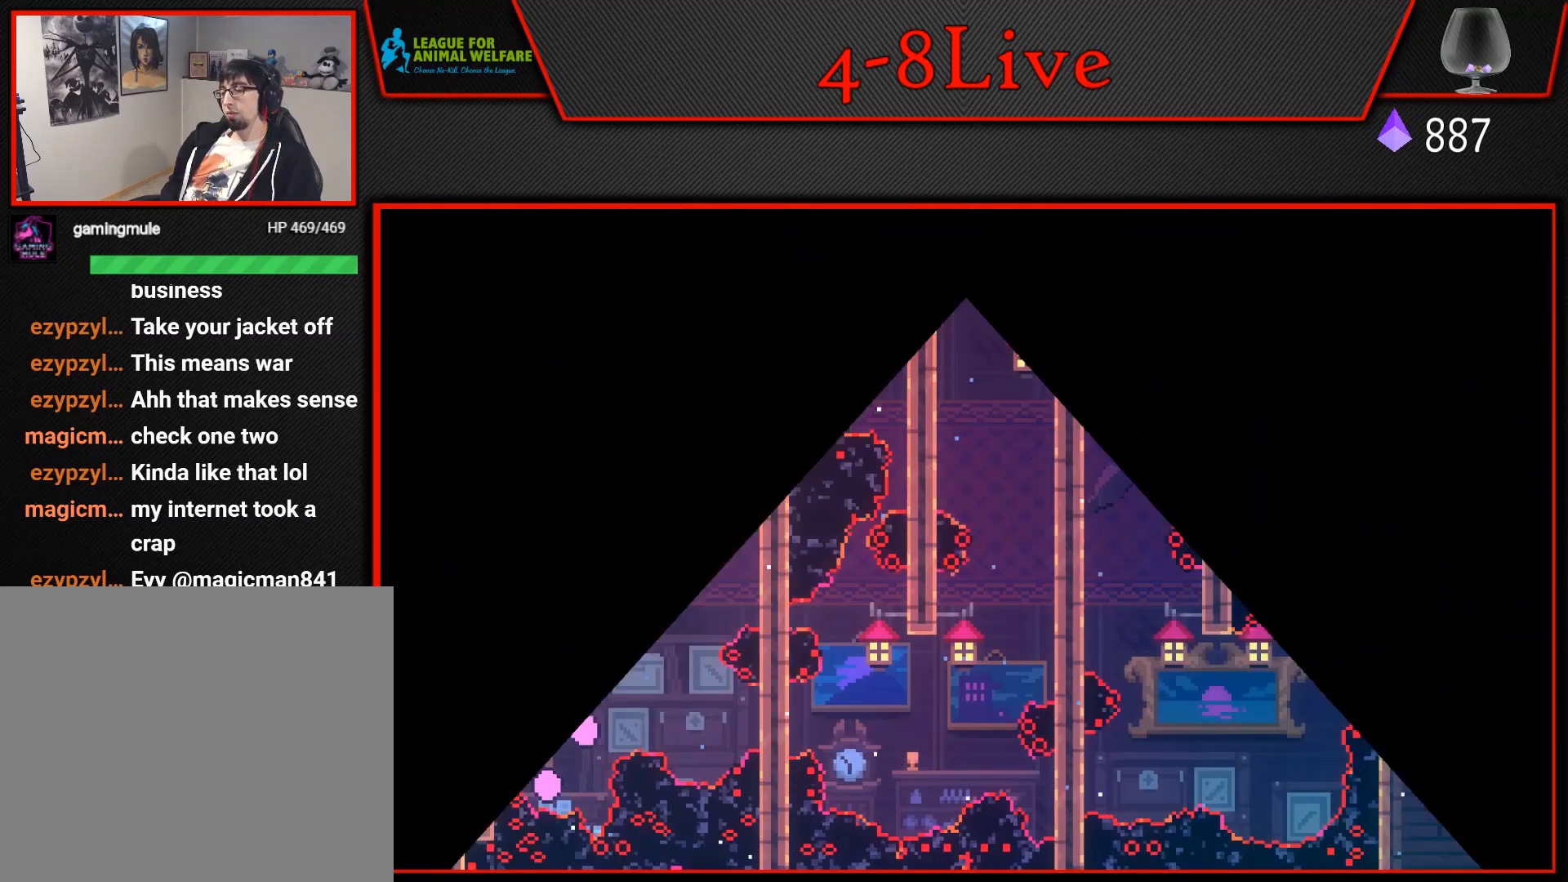
{"buttons": [], "events": []}
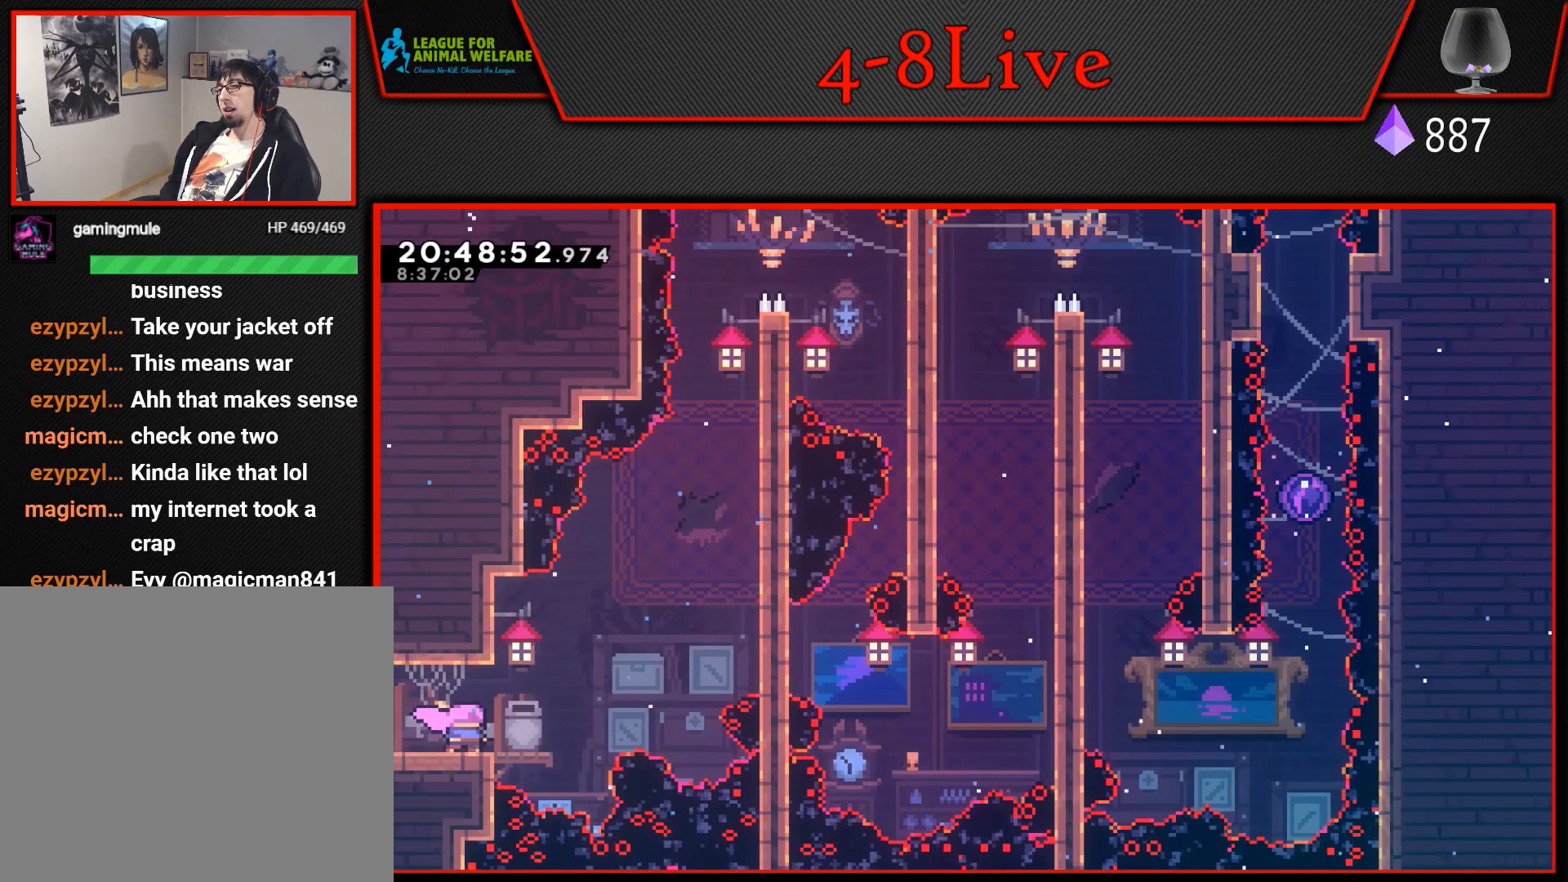
{"buttons": ["CROSS", "L1", "DPAD_RIGHT"], "events": [[33, "DPAD_RIGHT", "down"], [383, "CROSS", "down"], [383, "L1", "down"]]}
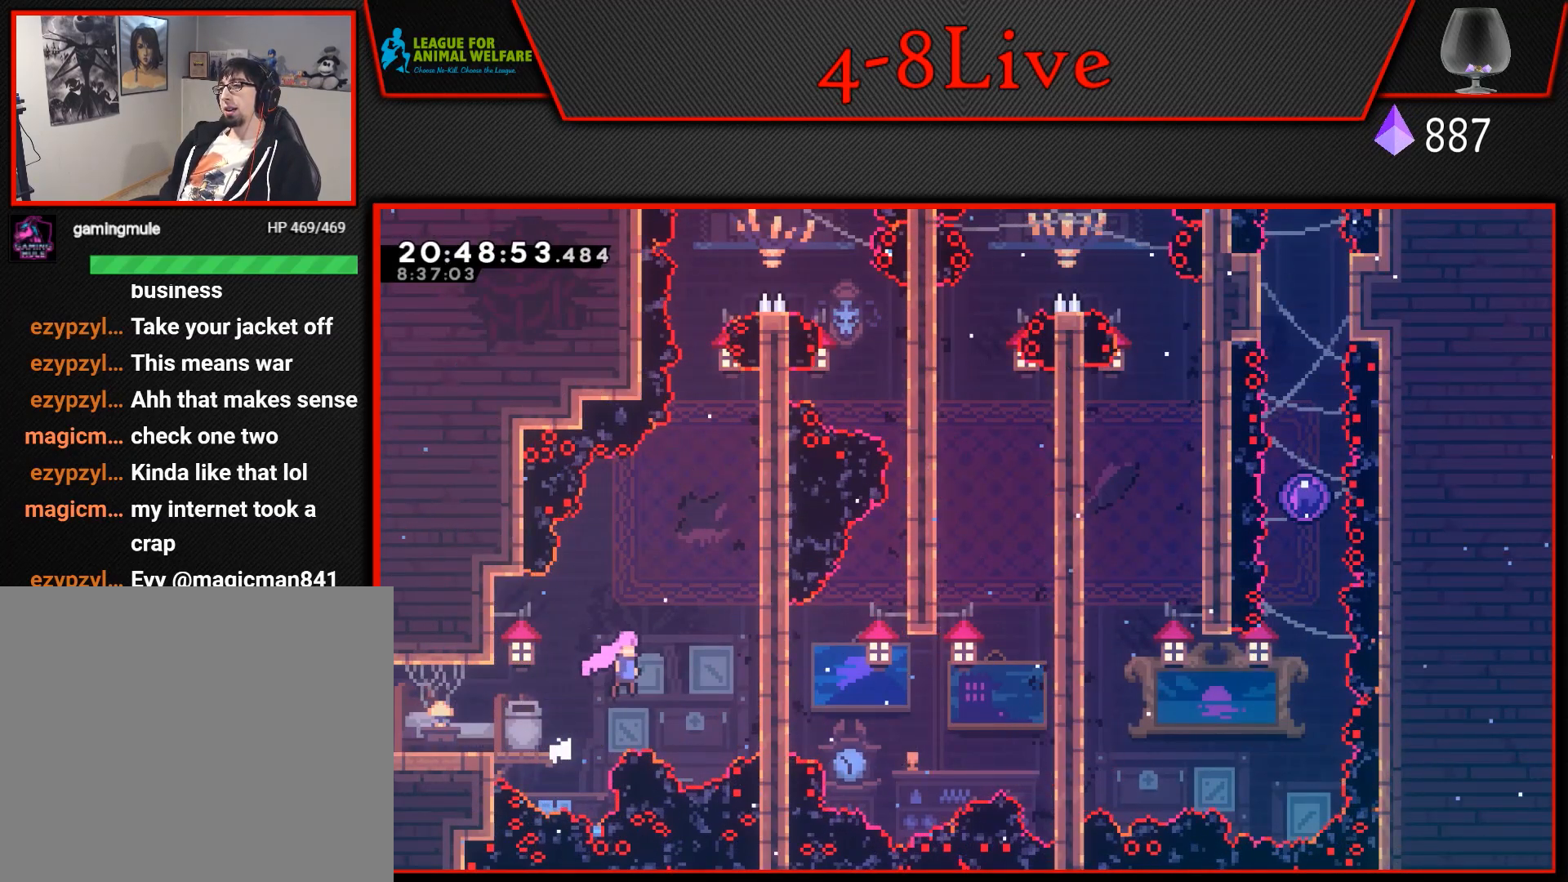
{"buttons": ["L1"], "events": [[367, "CROSS", "up"], [483, "DPAD_RIGHT", "up"]]}
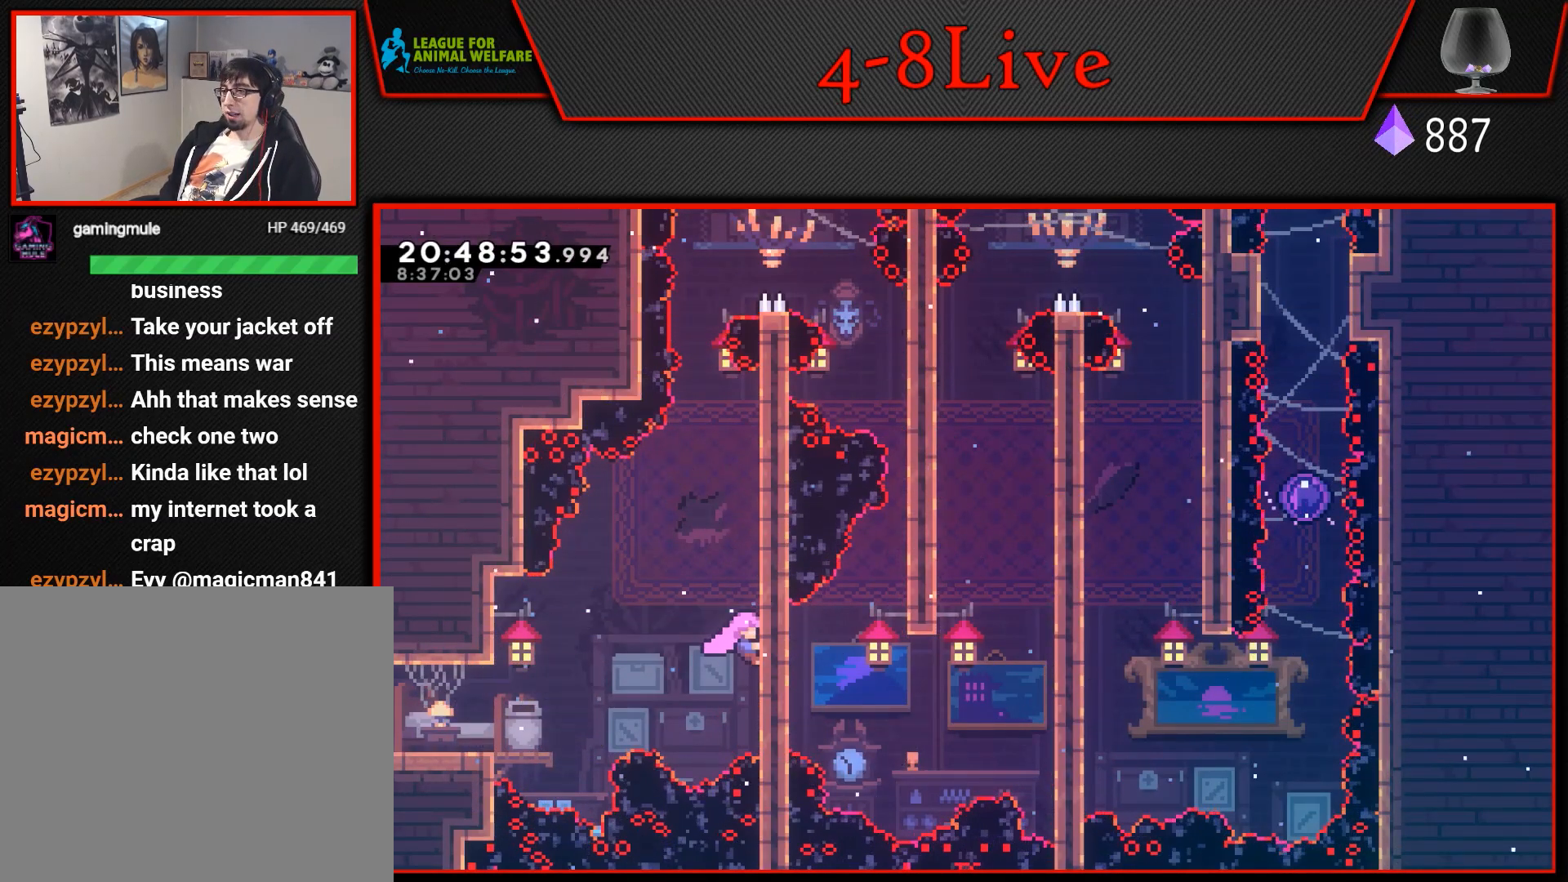
{"buttons": ["CROSS", "L1", "DPAD_RIGHT"], "events": [[100, "L1", "up"], [117, "CROSS", "down"], [167, "DPAD_RIGHT", "down"], [217, "L1", "down"]]}
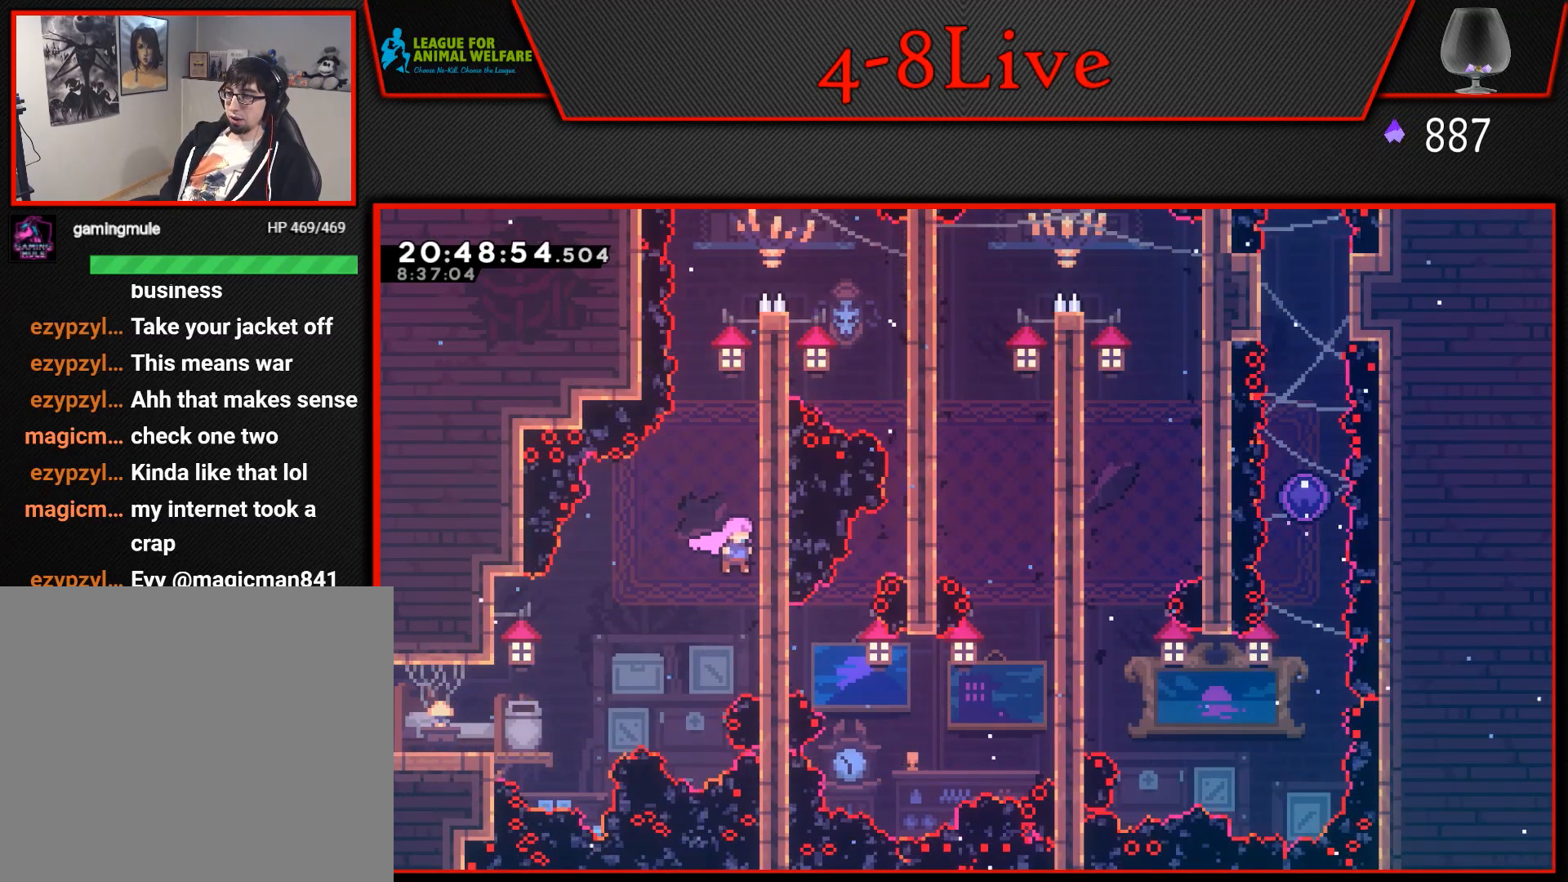
{"buttons": [], "events": [[133, "CROSS", "up"], [183, "DPAD_RIGHT", "up"], [467, "L1", "up"]]}
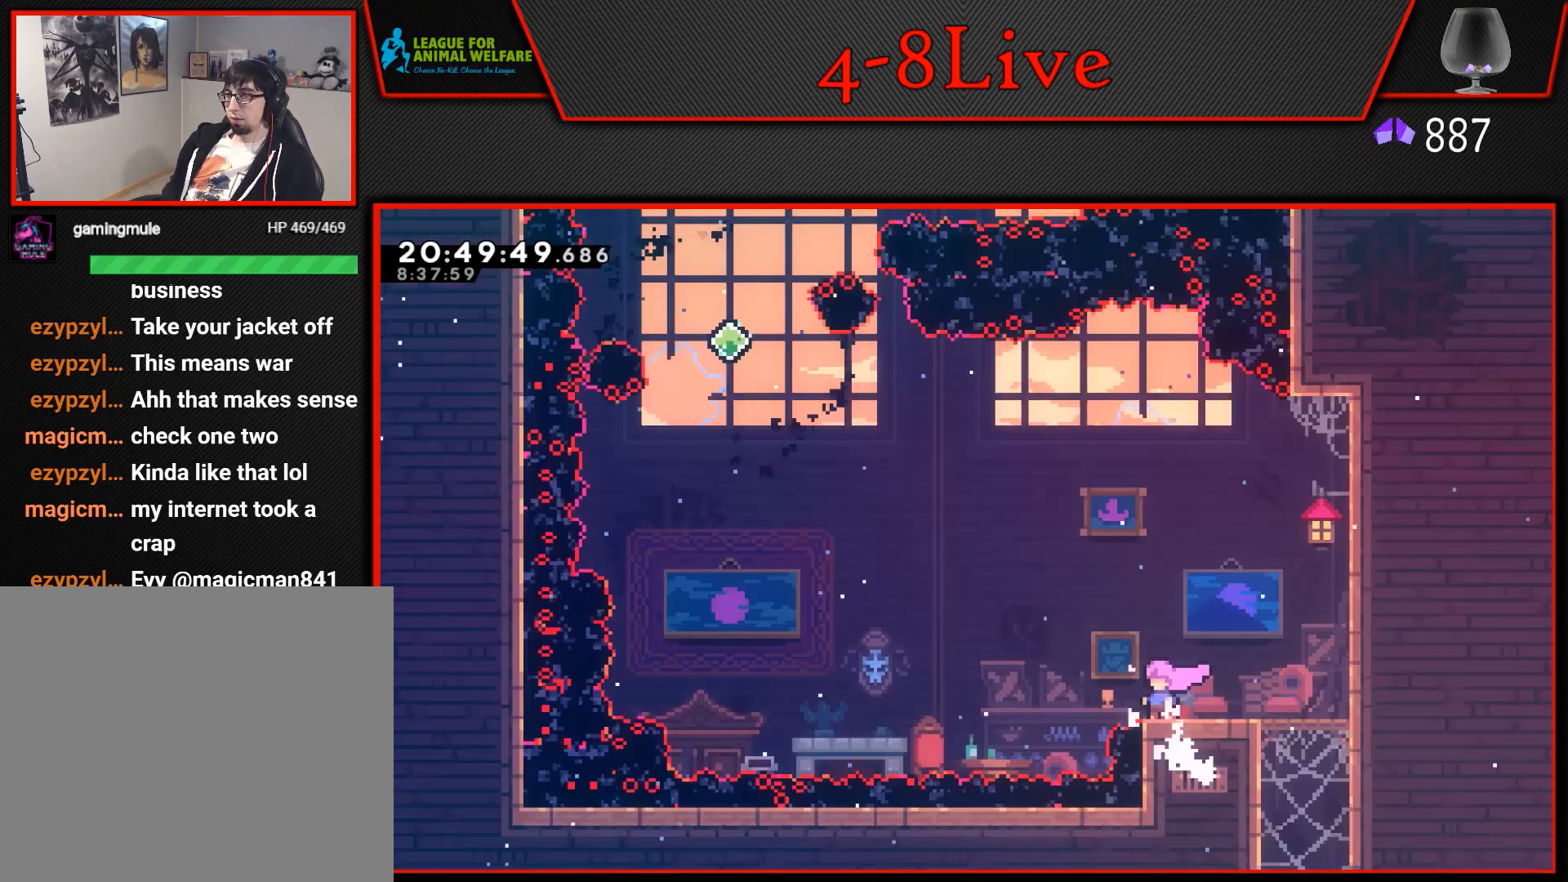
{"buttons": ["CROSS", "L1", "DPAD_UP", "DPAD_LEFT"], "events": [[300, "DPAD_LEFT", "down"], [400, "CROSS", "down"], [400, "L1", "down"], [450, "DPAD_UP", "down"]]}
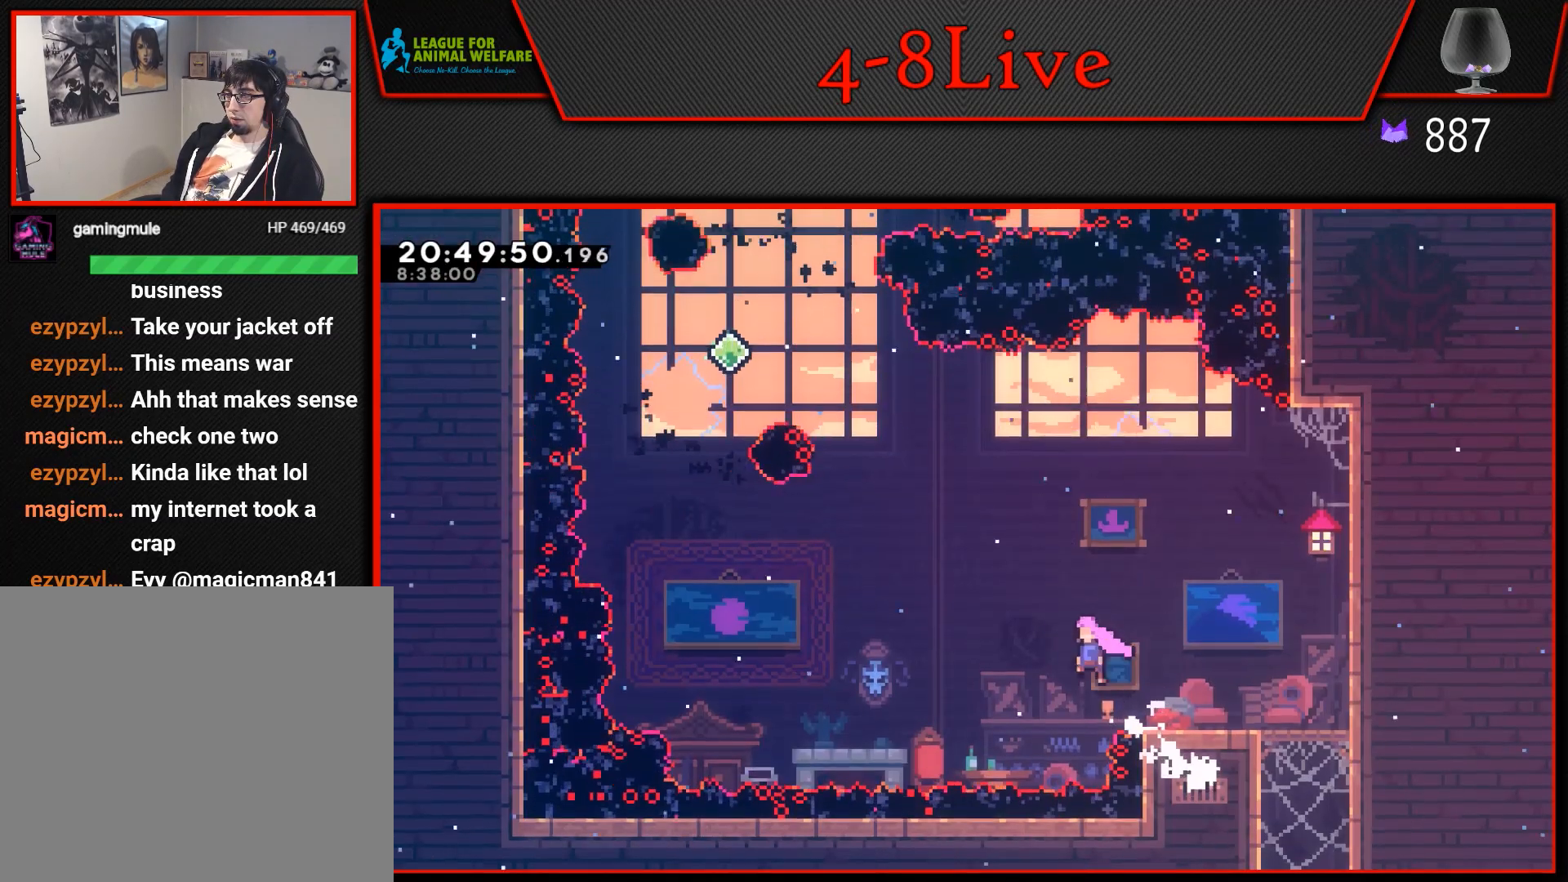
{"buttons": ["CROSS", "L1", "R1", "DPAD_UP", "DPAD_LEFT"], "events": [[317, "R1", "down"]]}
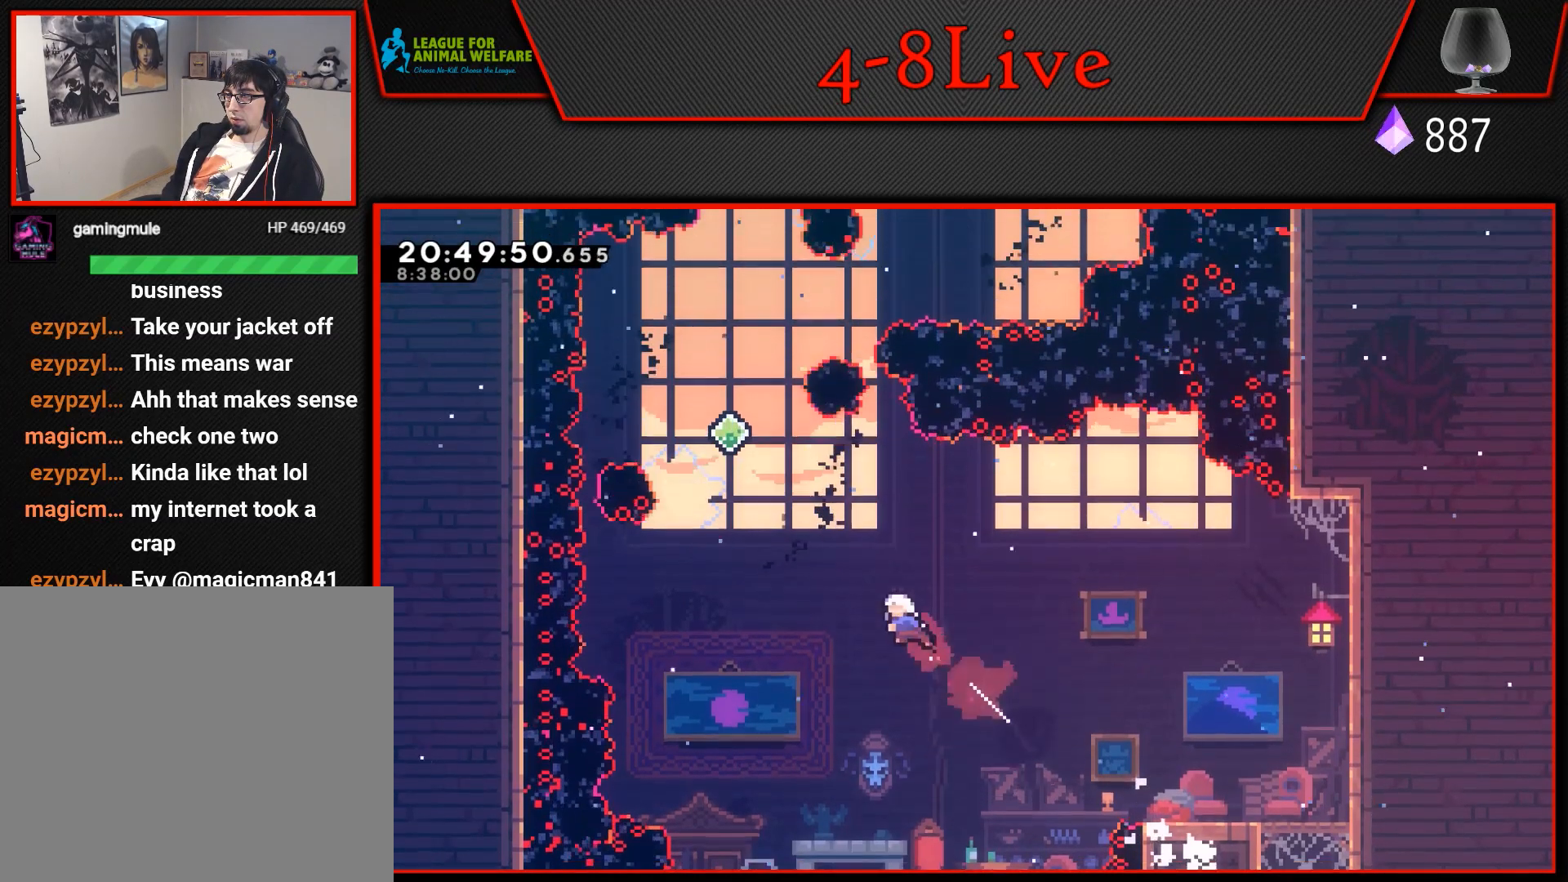
{"buttons": ["CROSS", "DPAD_LEFT"], "events": [[33, "R1", "up"], [100, "DPAD_LEFT", "up"], [250, "R1", "down"], [350, "DPAD_LEFT", "down"], [383, "DPAD_UP", "up"], [383, "L1", "up"], [500, "R1", "up"]]}
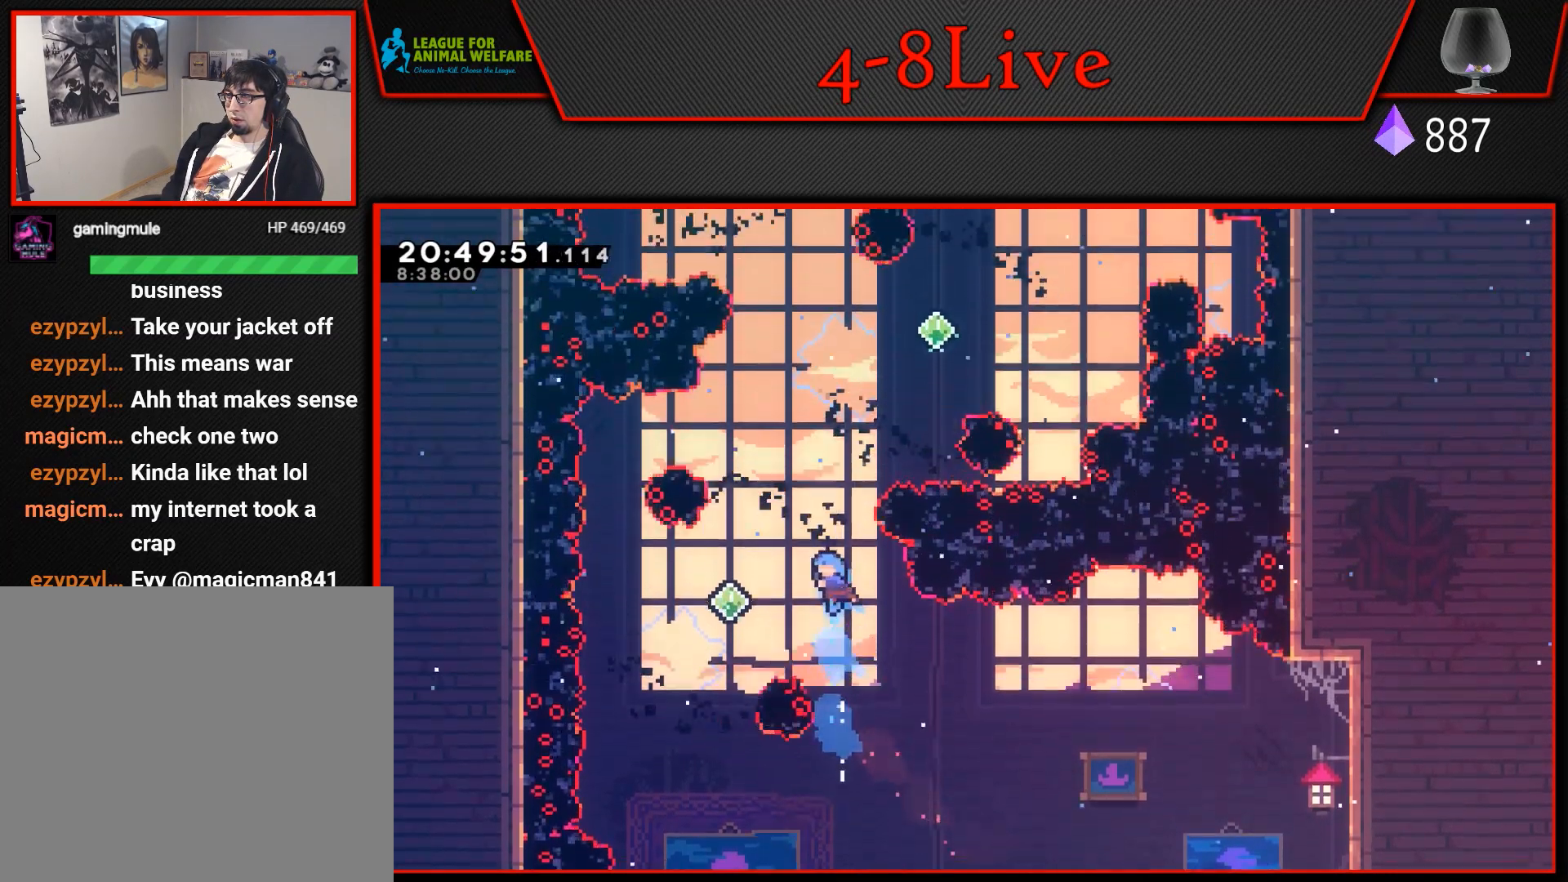
{"buttons": ["CROSS", "L1", "R1", "DPAD_UP"], "events": [[267, "DPAD_LEFT", "up"], [267, "DPAD_UP", "down"], [283, "L1", "down"], [350, "R1", "down"]]}
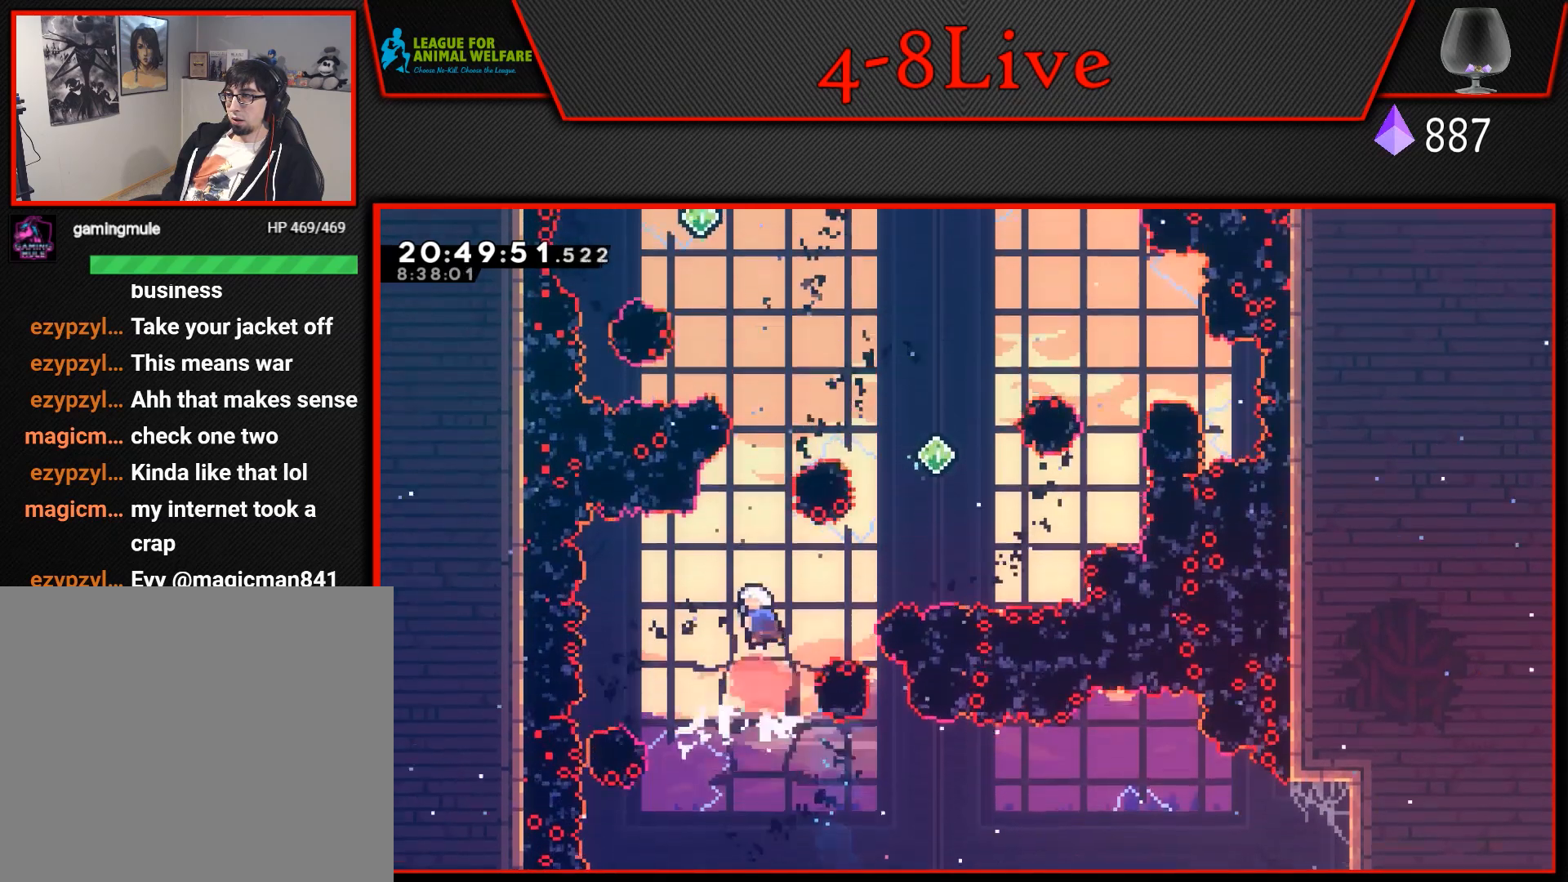
{"buttons": ["DPAD_RIGHT"], "events": [[67, "L1", "up"], [83, "R1", "up"], [183, "DPAD_RIGHT", "down"], [183, "L1", "down"], [233, "R1", "down"], [383, "R1", "up"], [417, "DPAD_UP", "up"], [433, "L1", "up"], [450, "CROSS", "up"]]}
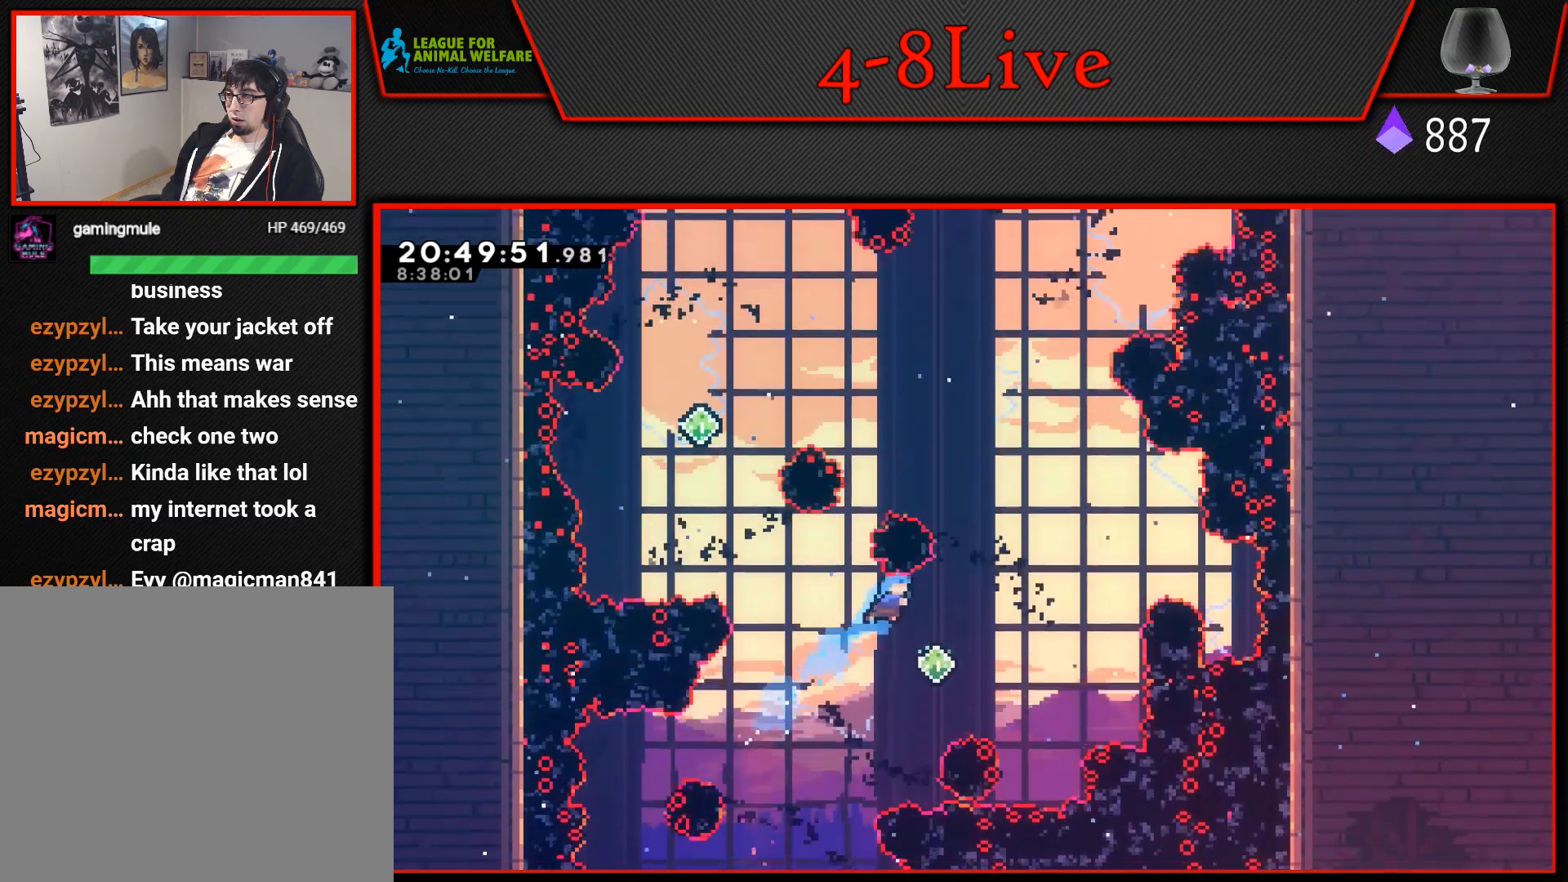
{"buttons": ["R1", "DPAD_UP", "DPAD_LEFT"], "events": [[100, "DPAD_RIGHT", "up"], [250, "DPAD_UP", "down"], [283, "L1", "down"], [350, "R1", "down"], [433, "DPAD_LEFT", "down"], [500, "L1", "up"]]}